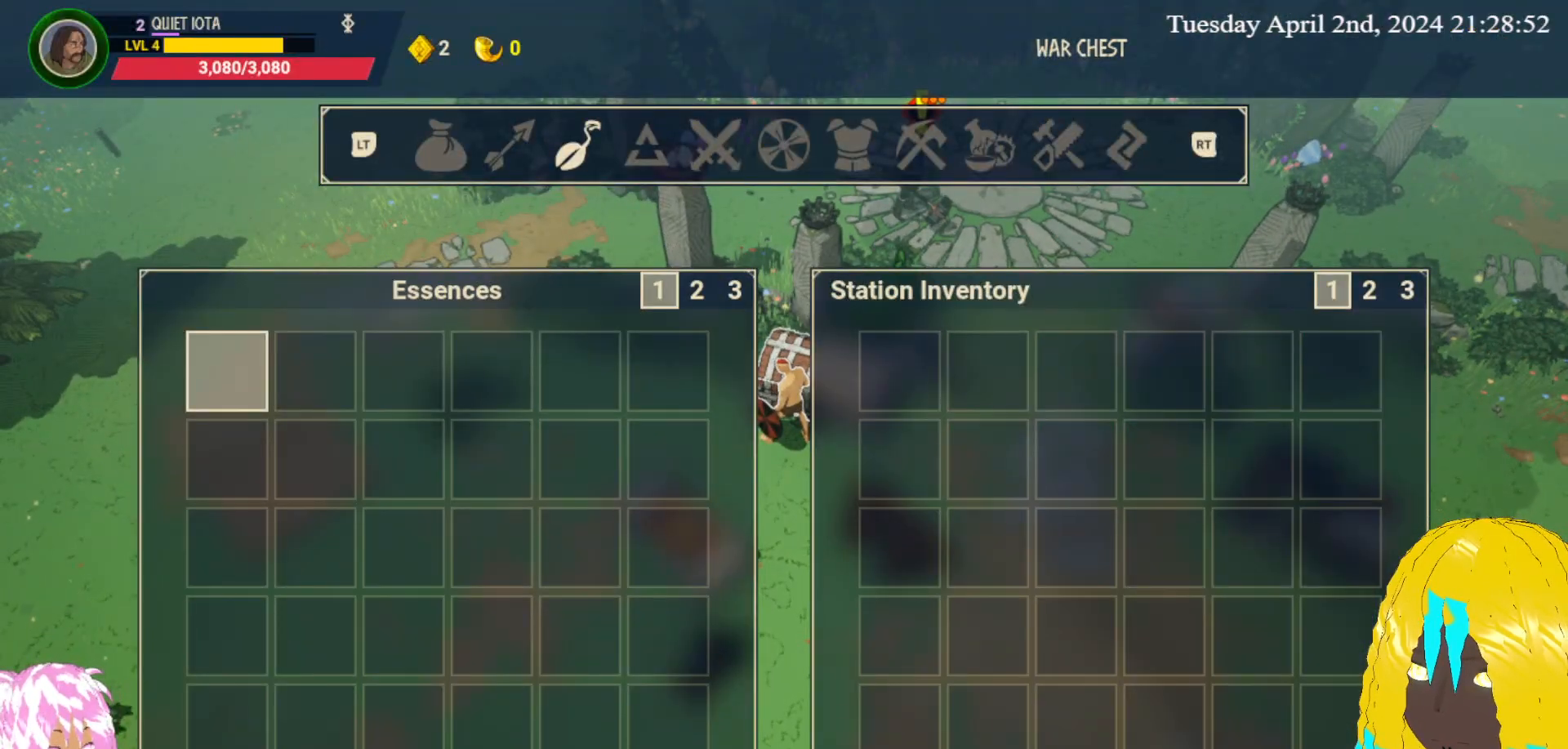
Gameplay with a controller (PlayStation layout); each line is a JSON object with the inputs held at the frame after it. "events" lists button and stick changes between this image and that frame as [ms after this image, input, new state], when the widget could be followed in between.
{"buttons": [], "left_stick": "center", "right_stick": "center", "events": [[183, "R2", "down"], [317, "R2", "up"]]}
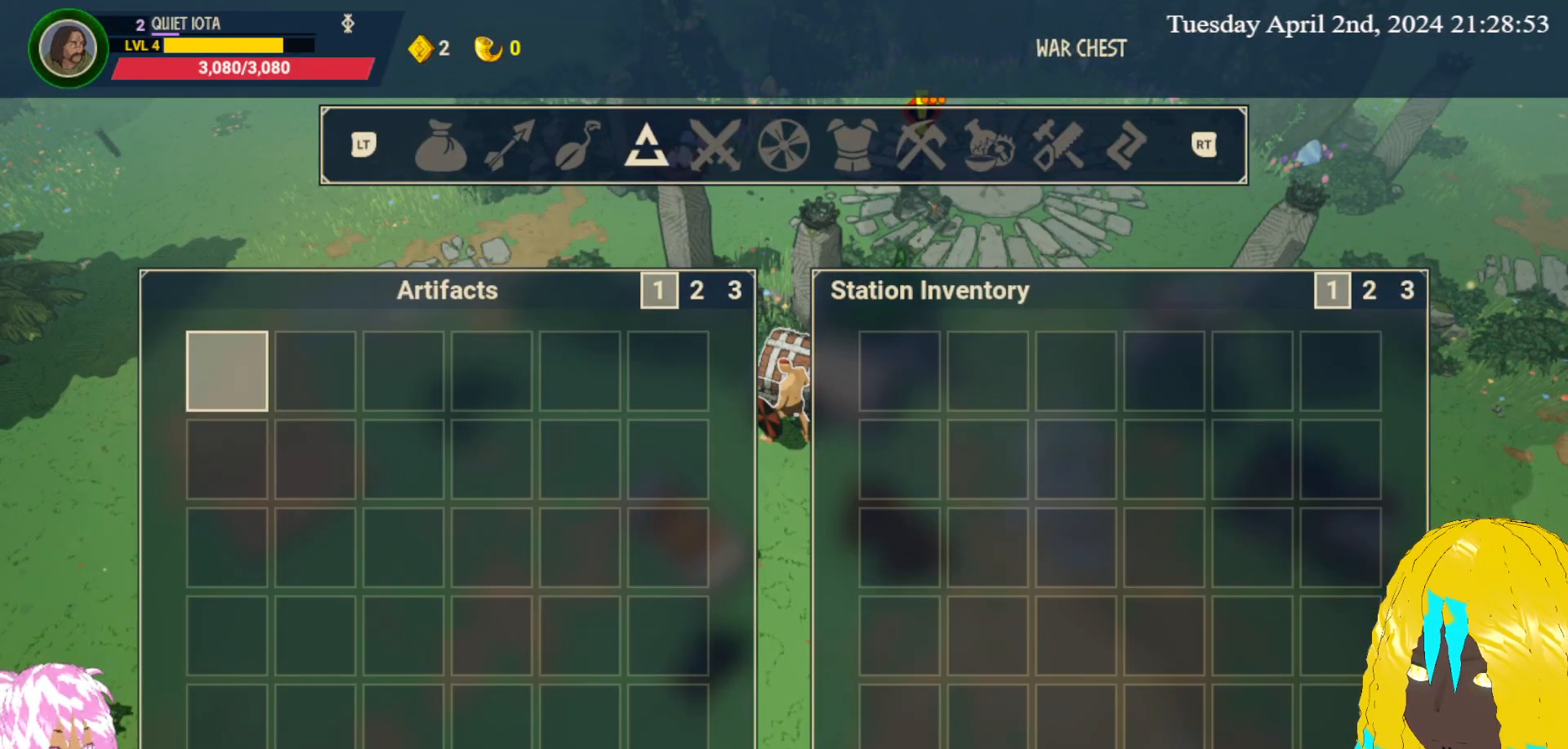
{"buttons": [], "left_stick": "center", "right_stick": "center", "events": [[67, "R2", "down"], [217, "R2", "up"]]}
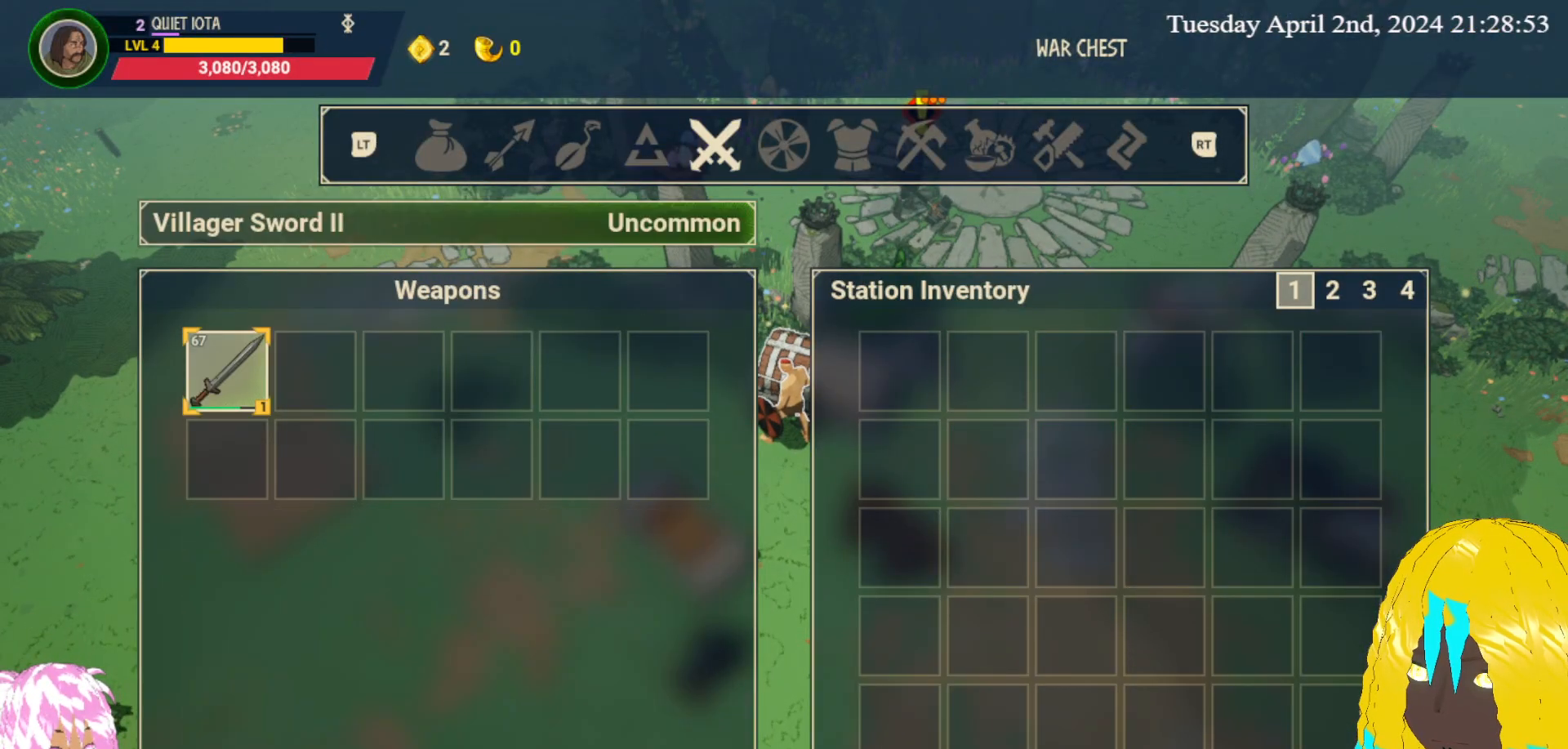
{"buttons": [], "left_stick": "center", "right_stick": "center", "events": [[350, "R2", "down"], [500, "R2", "up"]]}
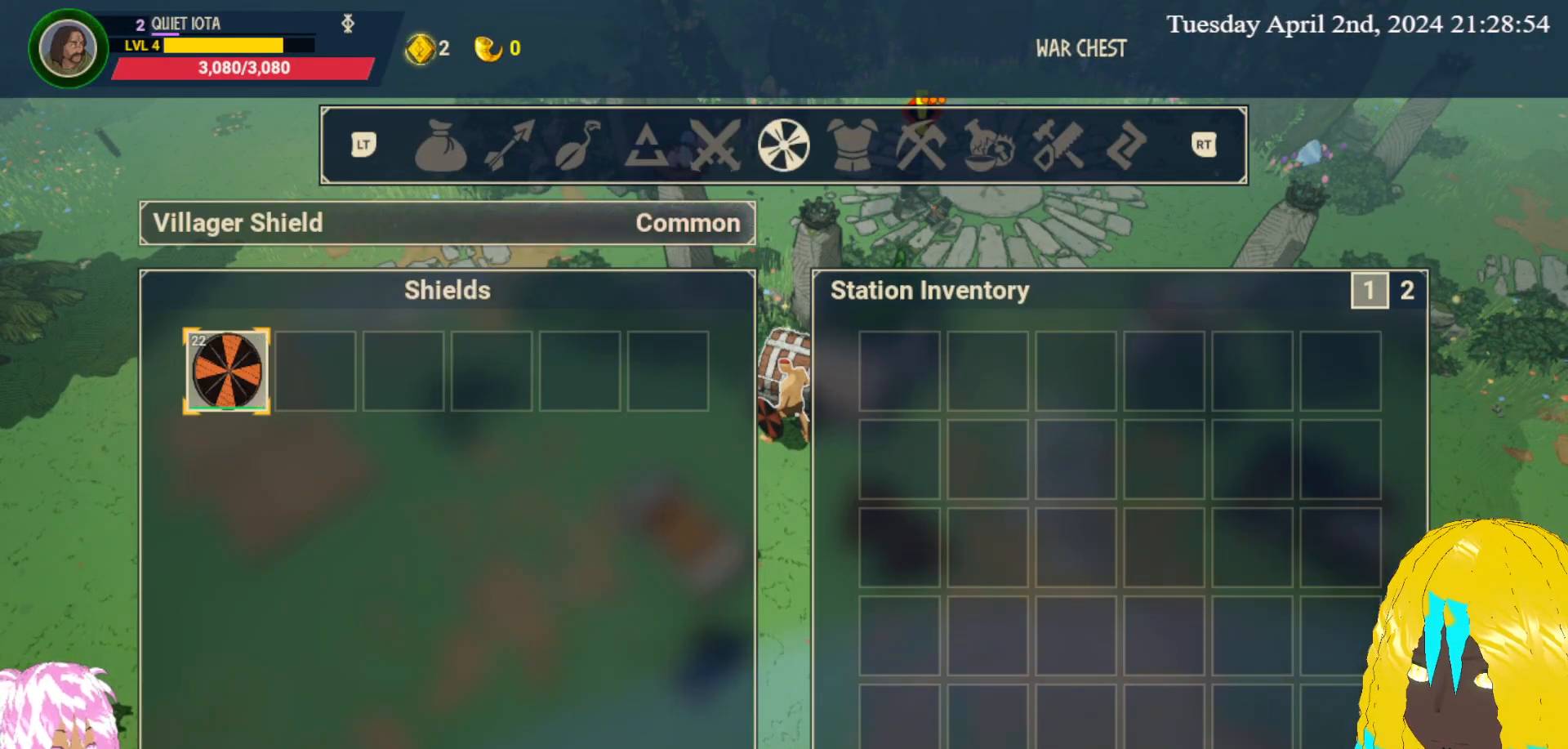
{"buttons": [], "left_stick": "center", "right_stick": "center", "events": []}
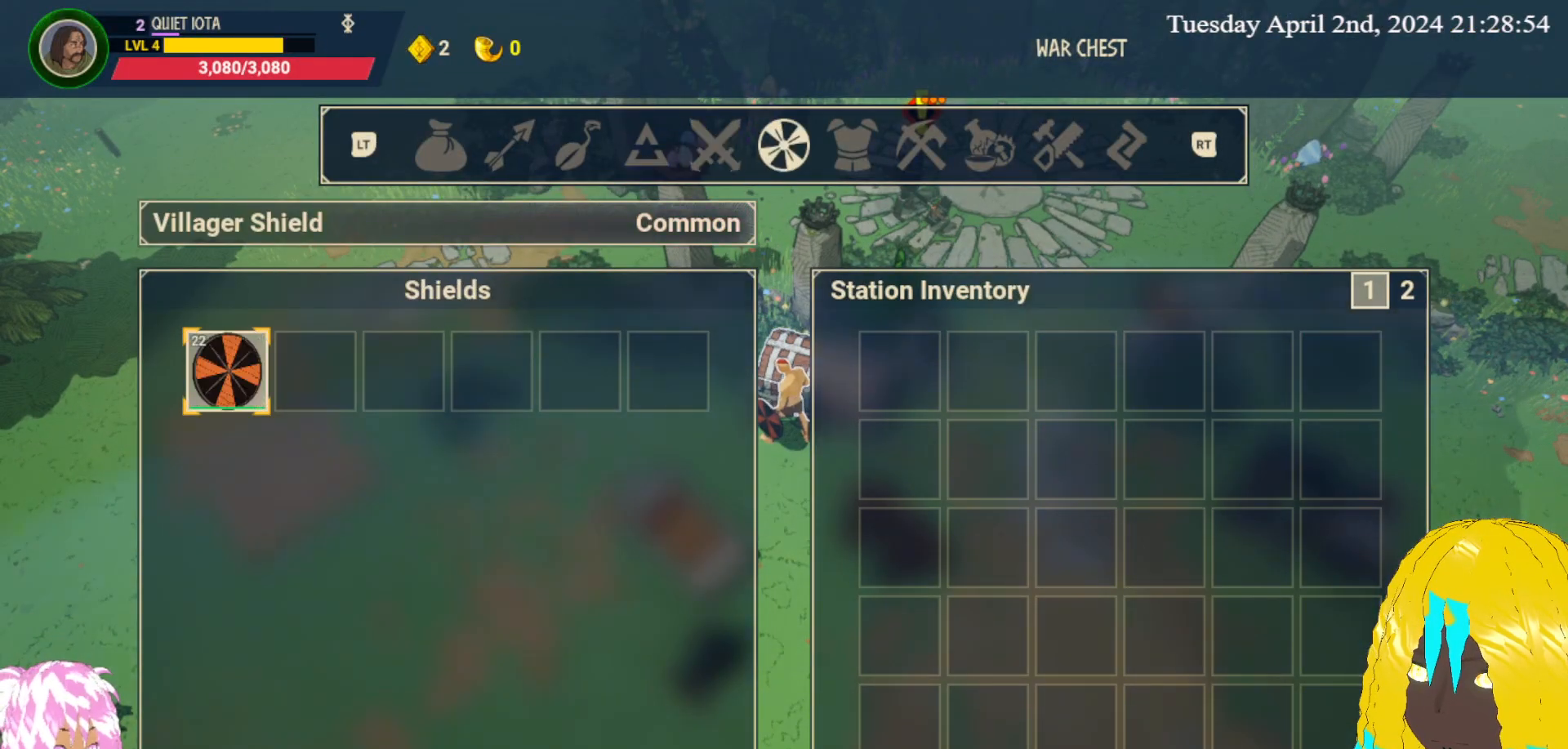
{"buttons": [], "left_stick": "center", "right_stick": "center", "events": [[150, "R2", "down"], [300, "R2", "up"]]}
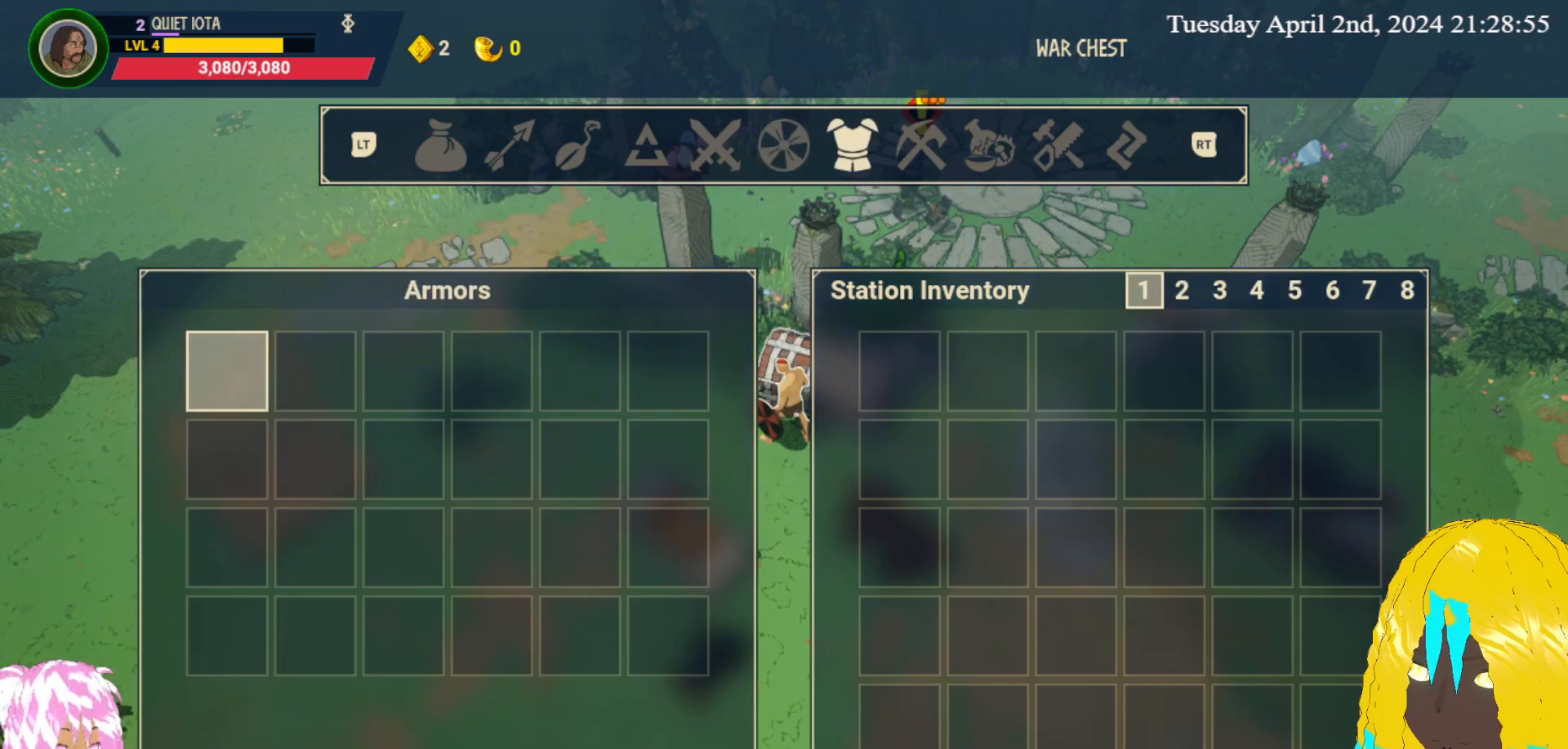
{"buttons": [], "left_stick": "center", "right_stick": "center", "events": [[133, "R2", "down"], [283, "R2", "up"]]}
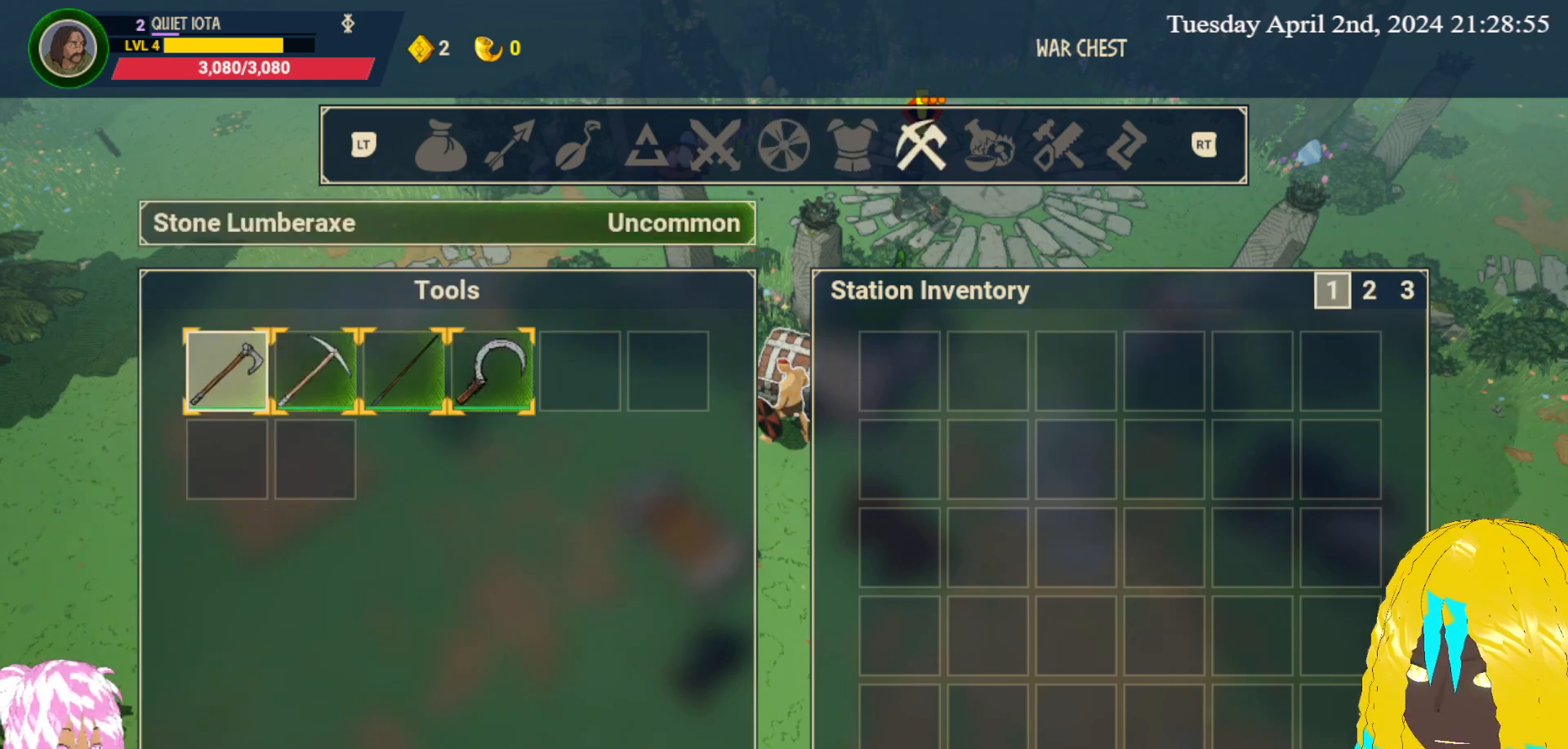
{"buttons": [], "left_stick": "center", "right_stick": "center", "events": []}
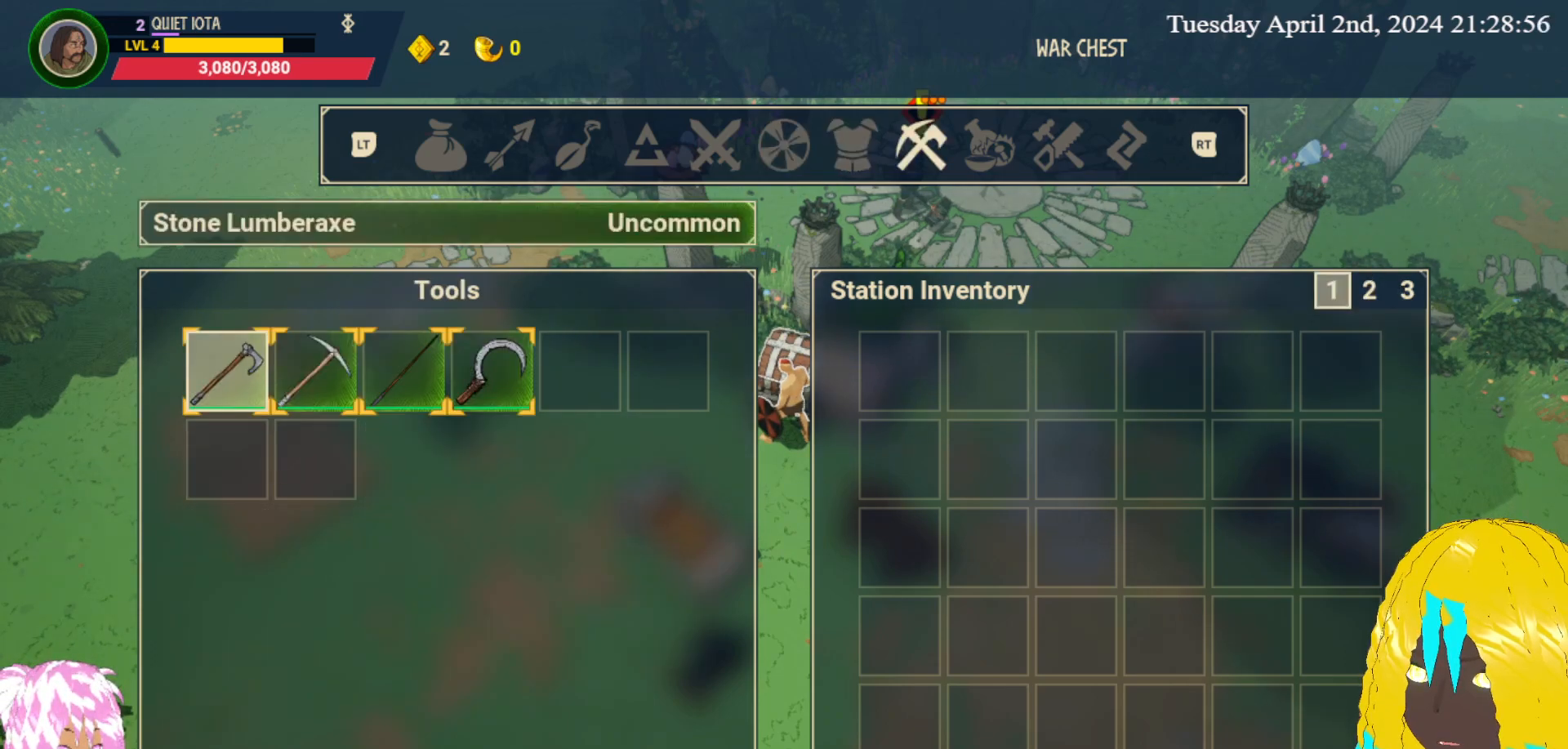
{"buttons": [], "left_stick": "center", "right_stick": "center", "events": [[50, "R2", "down"], [200, "R2", "up"]]}
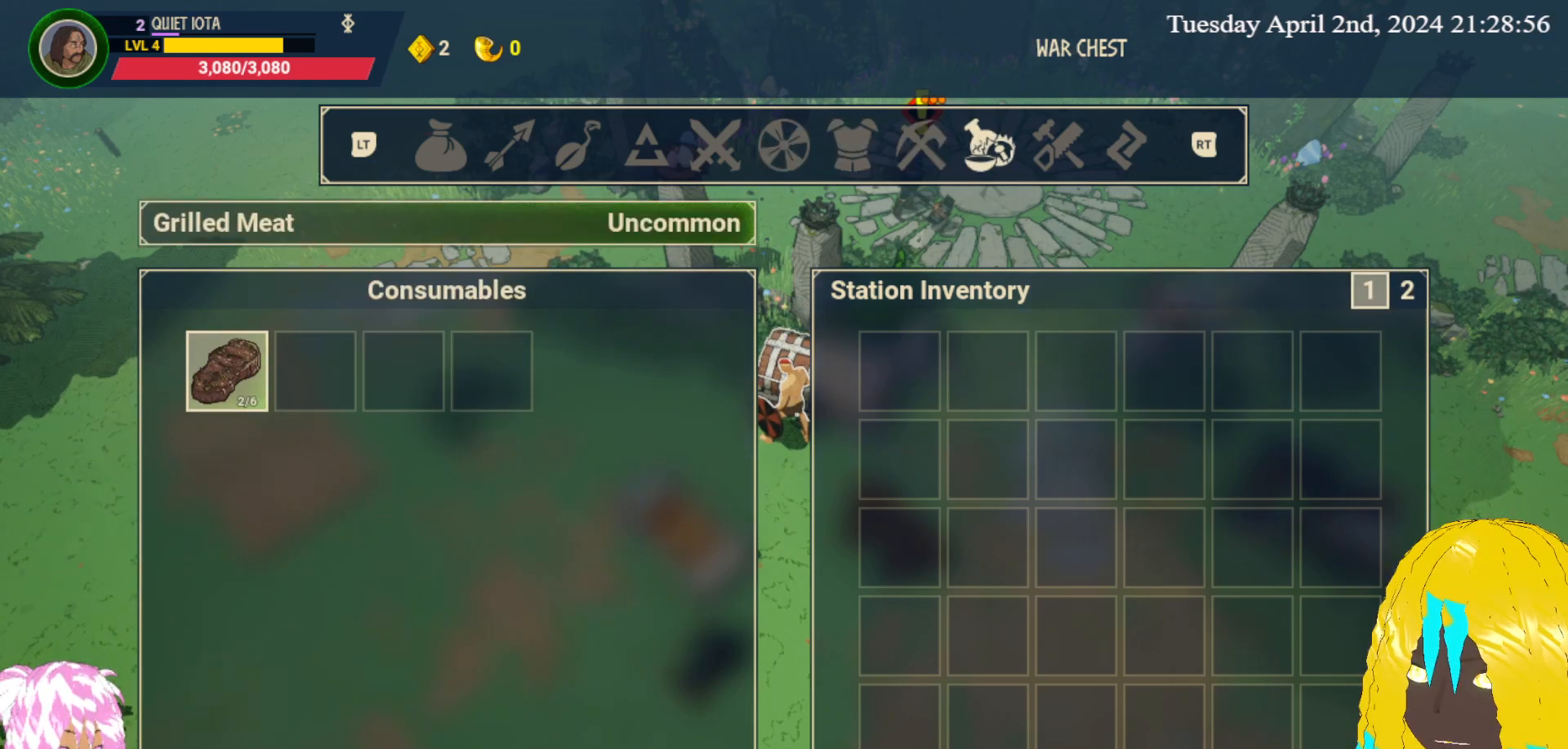
{"buttons": [], "left_stick": "center", "right_stick": "center", "events": [[267, "R2", "down"], [433, "R2", "up"]]}
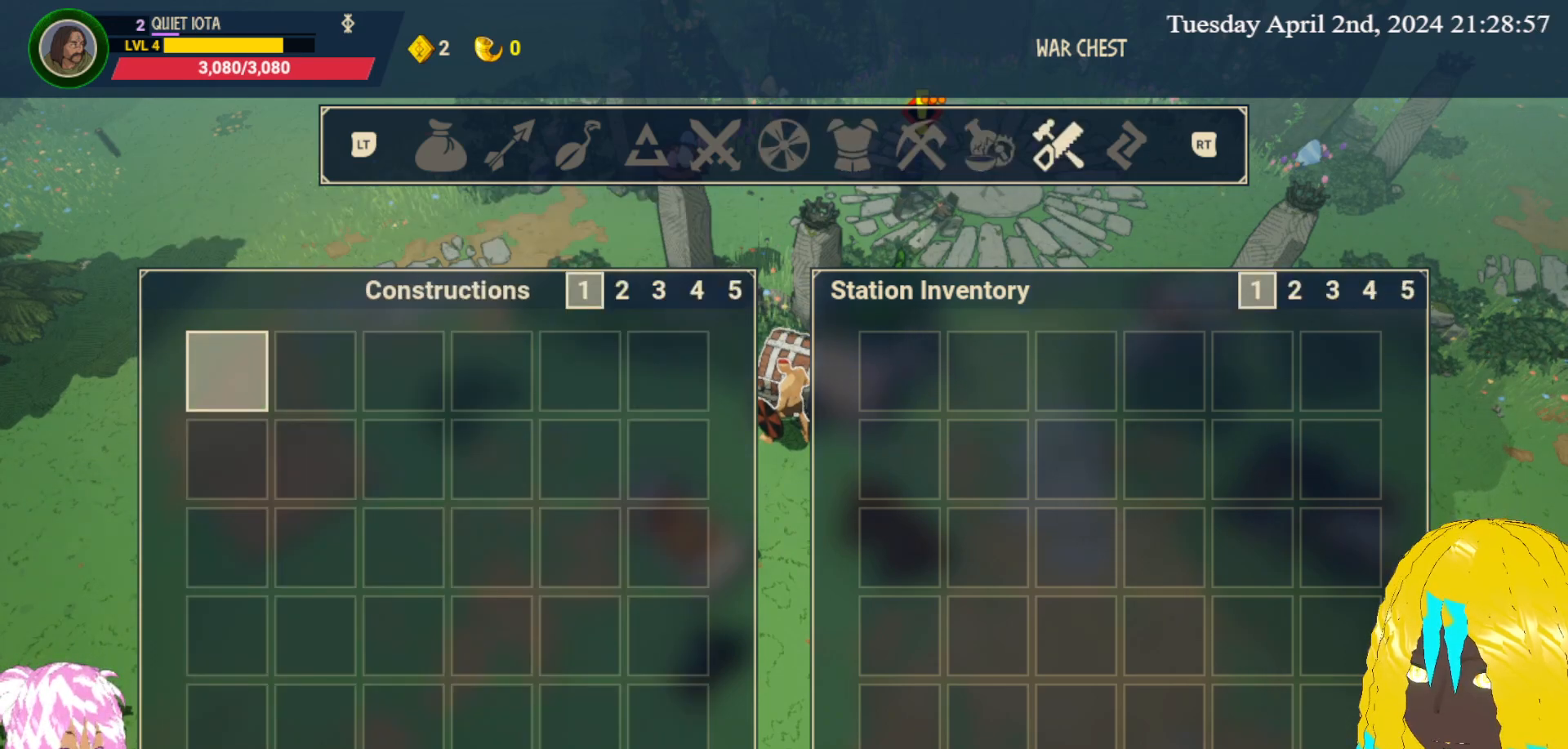
{"buttons": ["R2"], "left_stick": "center", "right_stick": "center", "events": [[483, "R2", "down"]]}
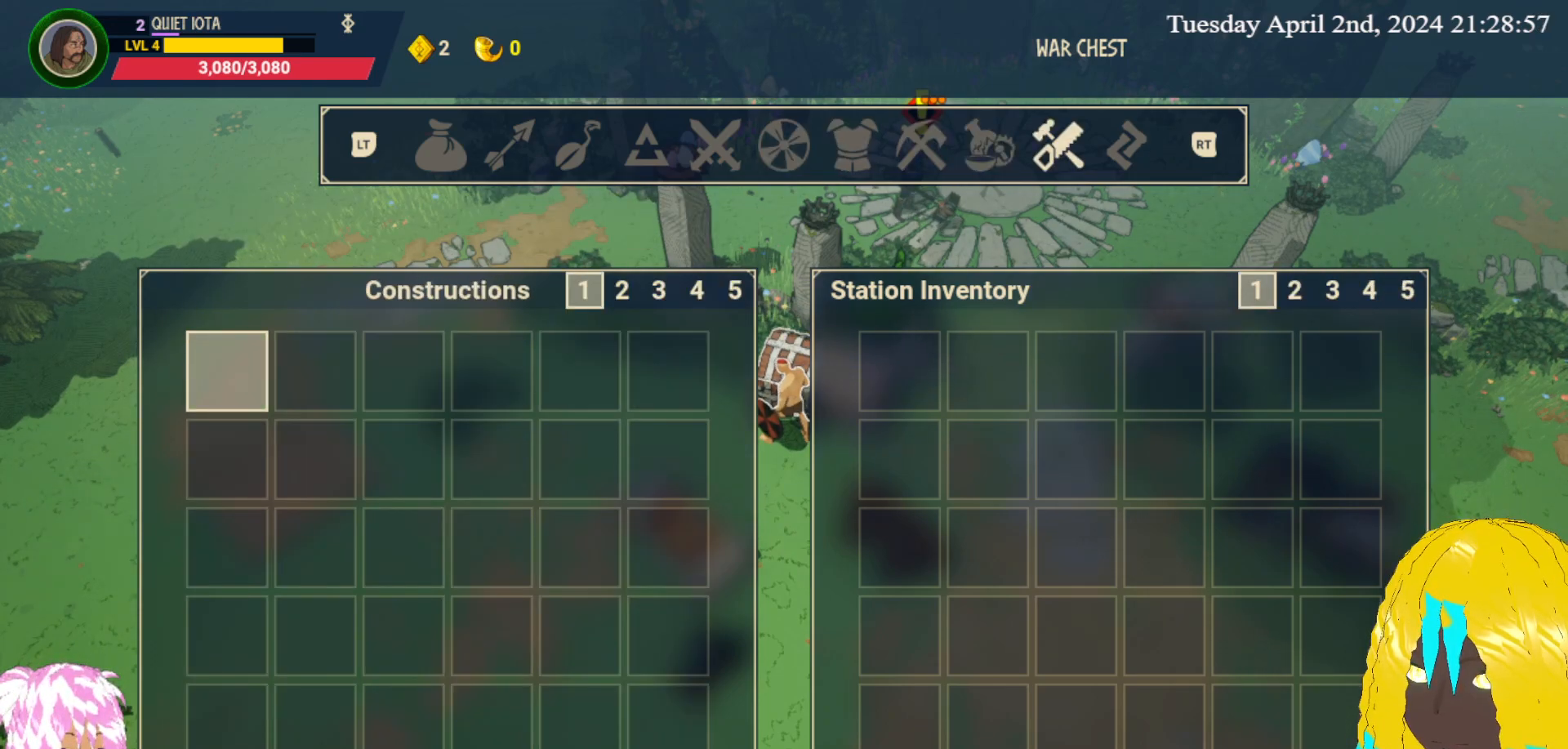
{"buttons": [], "left_stick": "center", "right_stick": "center", "events": [[117, "R2", "up"]]}
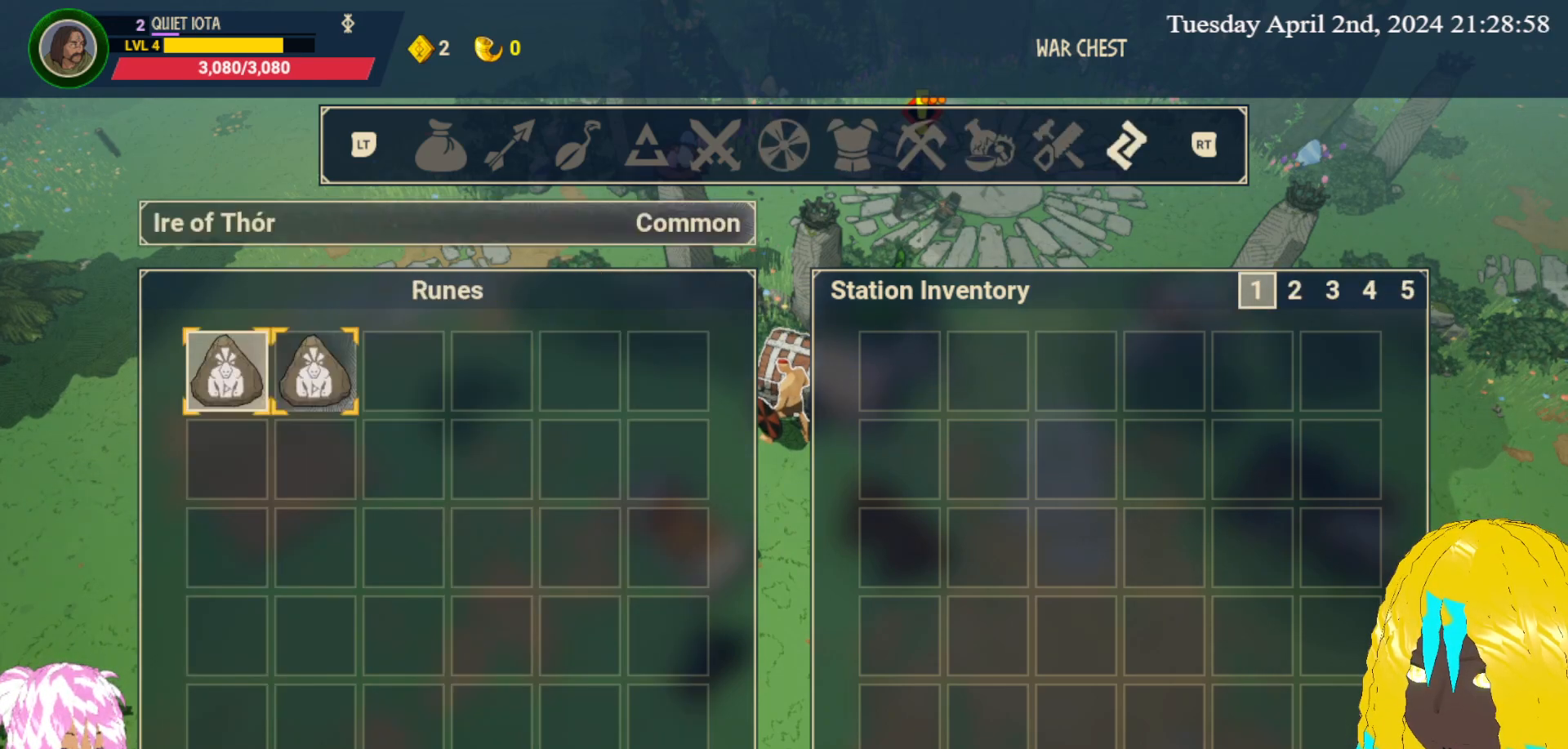
{"buttons": [], "left_stick": "center", "right_stick": "center", "events": []}
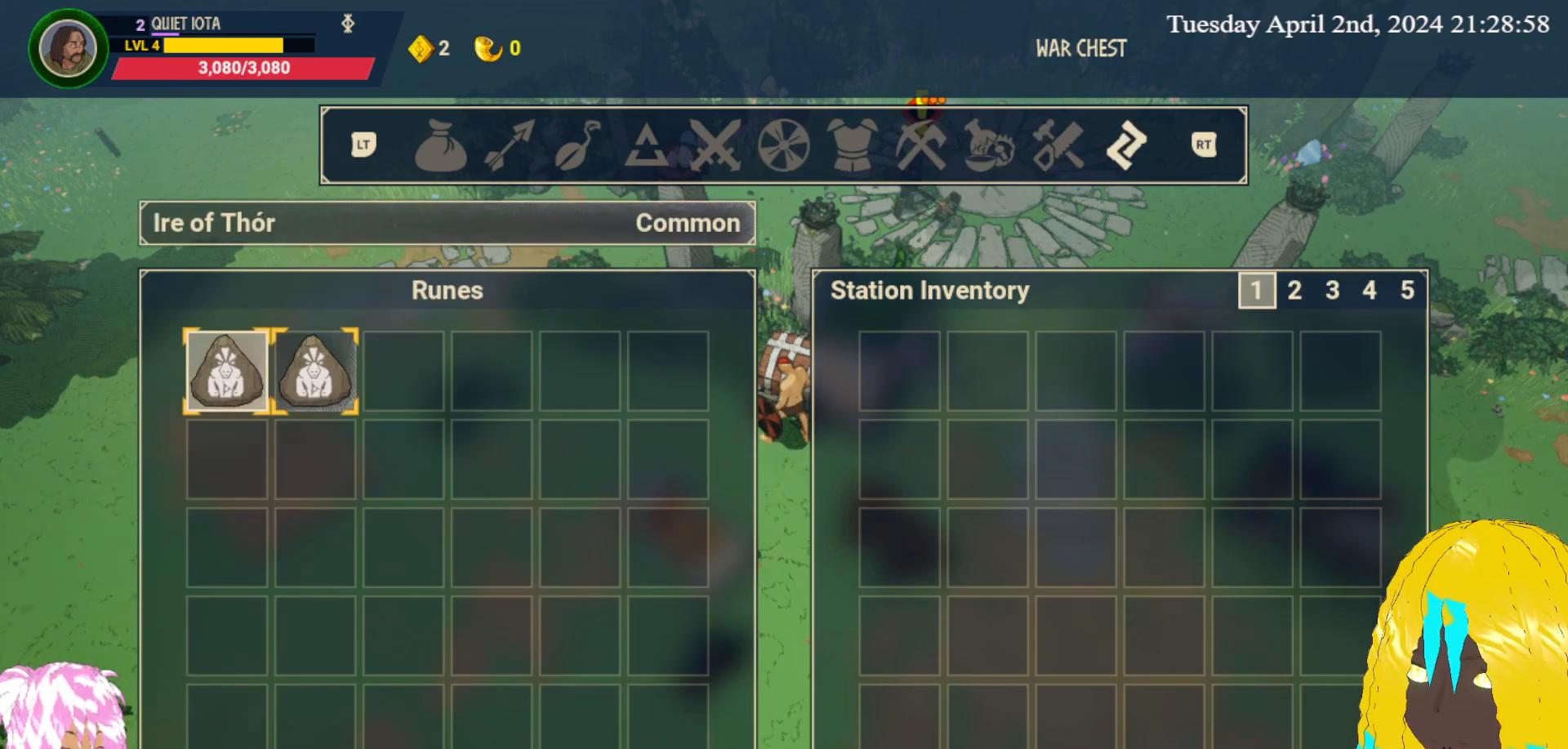
{"buttons": [], "left_stick": "center", "right_stick": "center", "events": [[100, "CIRCLE", "down"], [150, "CIRCLE", "up"]]}
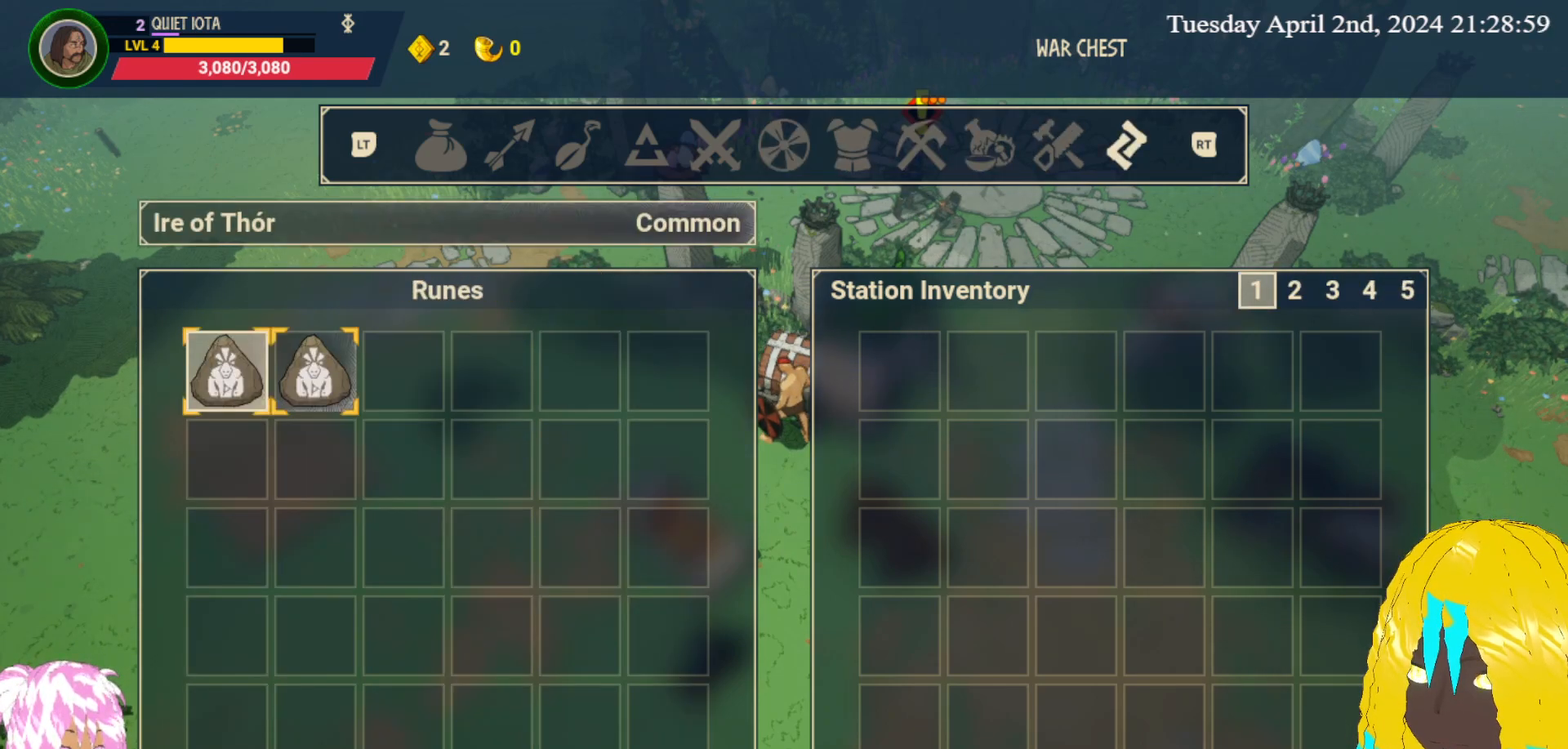
{"buttons": [], "left_stick": "center", "right_stick": "center", "events": []}
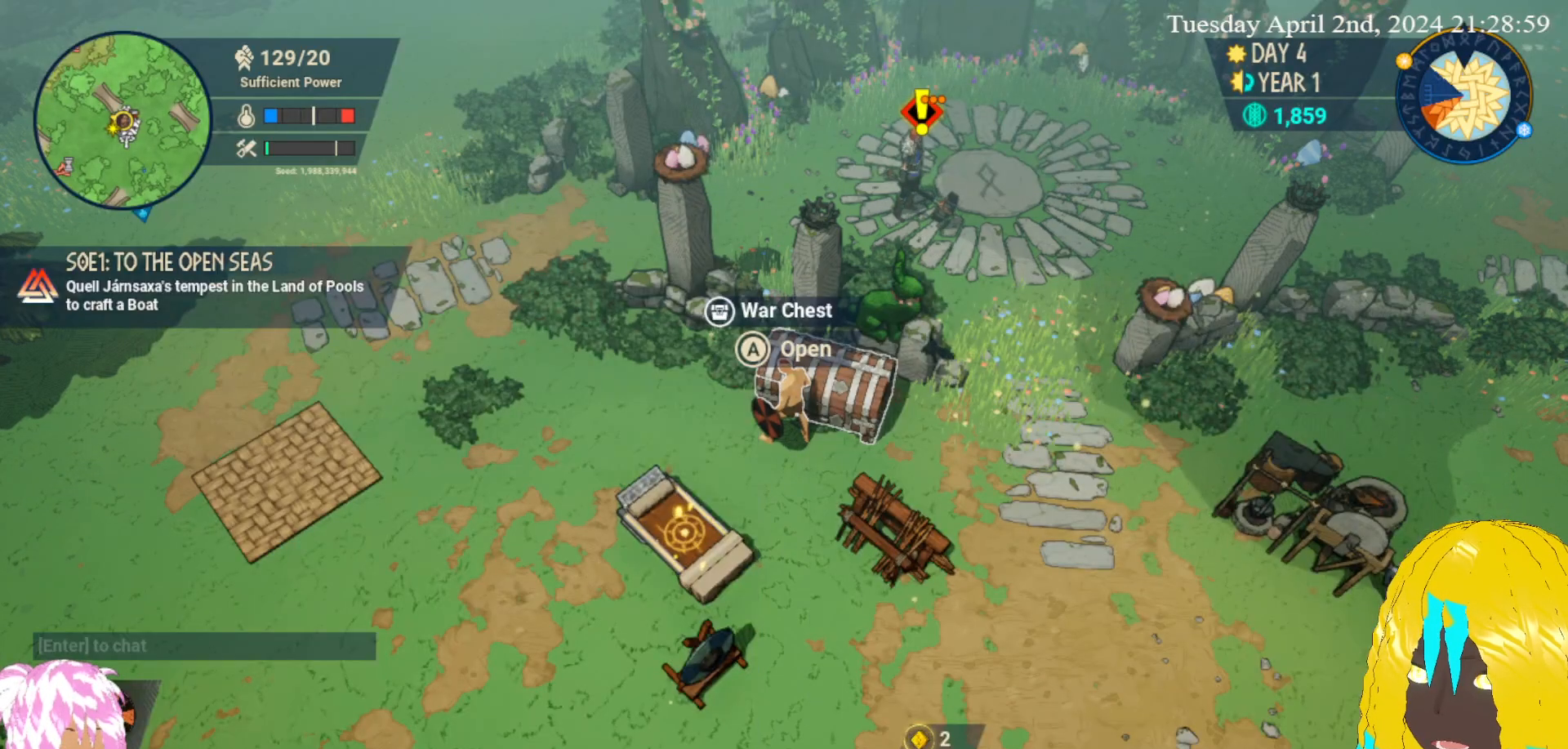
{"buttons": [], "left_stick": "right", "right_stick": "center", "events": [[17, "left_stick", "down-left"], [150, "left_stick", "down-right"], [300, "left_stick", "right"]]}
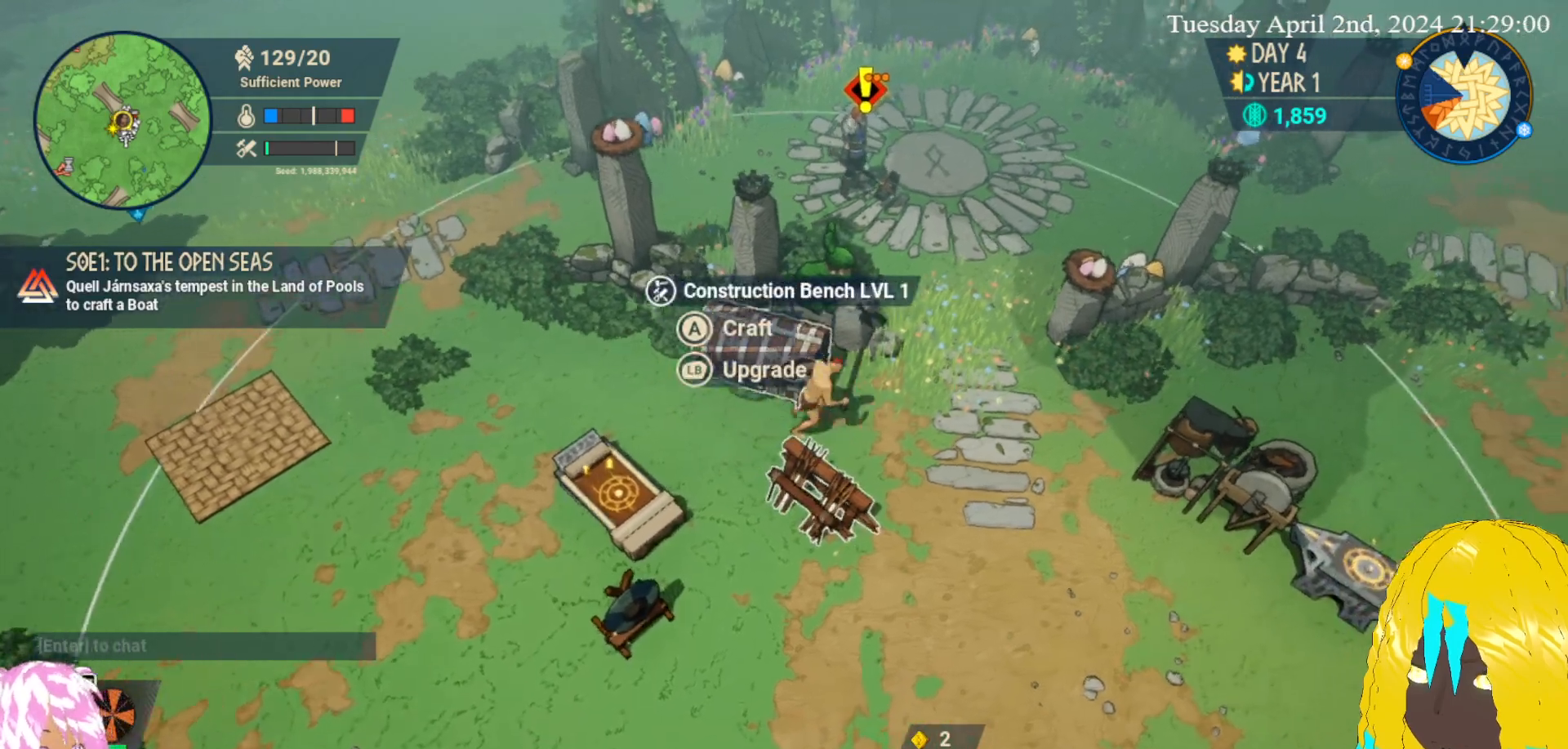
{"buttons": [], "left_stick": "down-left", "right_stick": "center", "events": [[233, "left_stick", "down-right"], [400, "left_stick", "down-left"]]}
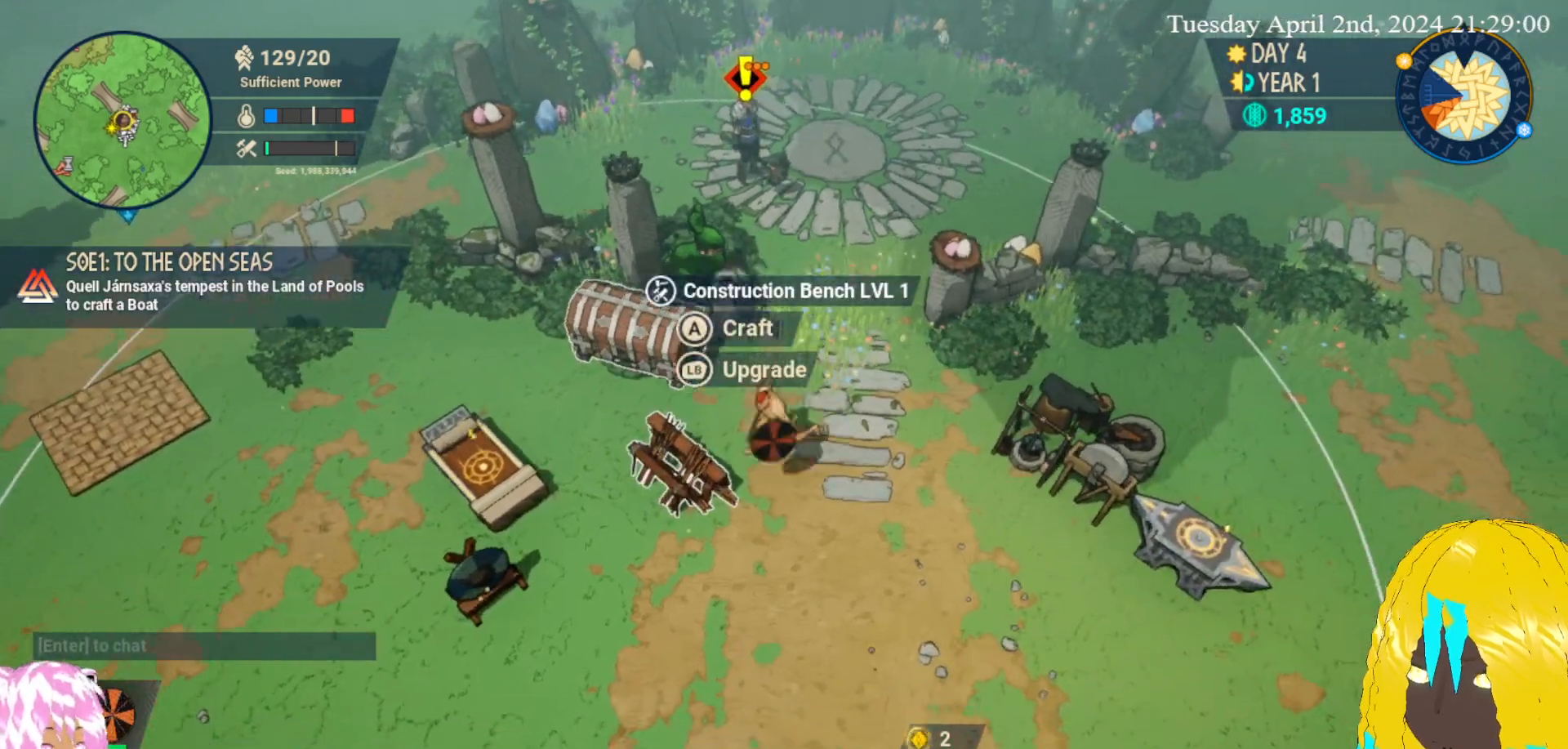
{"buttons": [], "left_stick": "down-right", "right_stick": "center", "events": [[167, "left_stick", "down-right"]]}
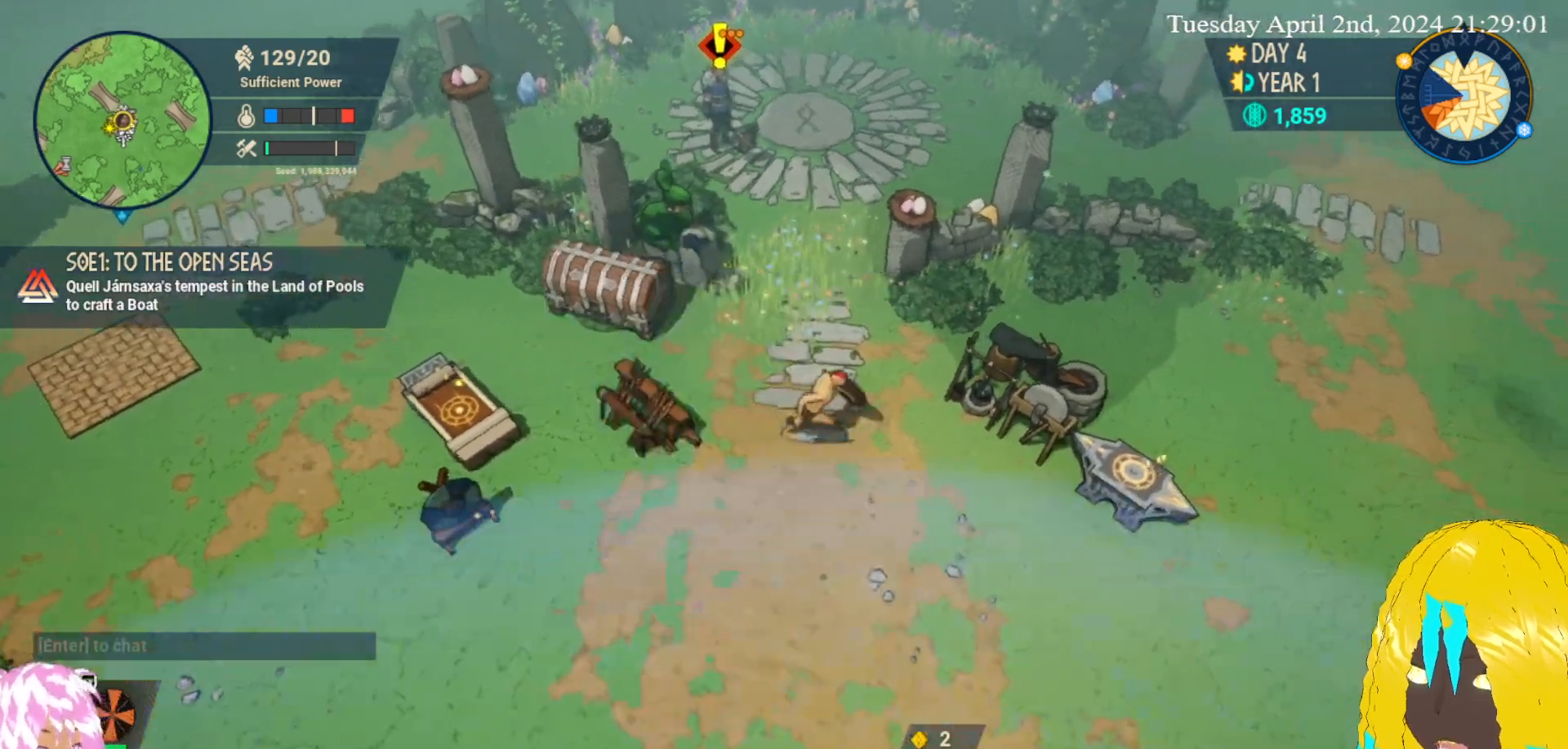
{"buttons": [], "left_stick": "down", "right_stick": "center", "events": [[333, "left_stick", "down"]]}
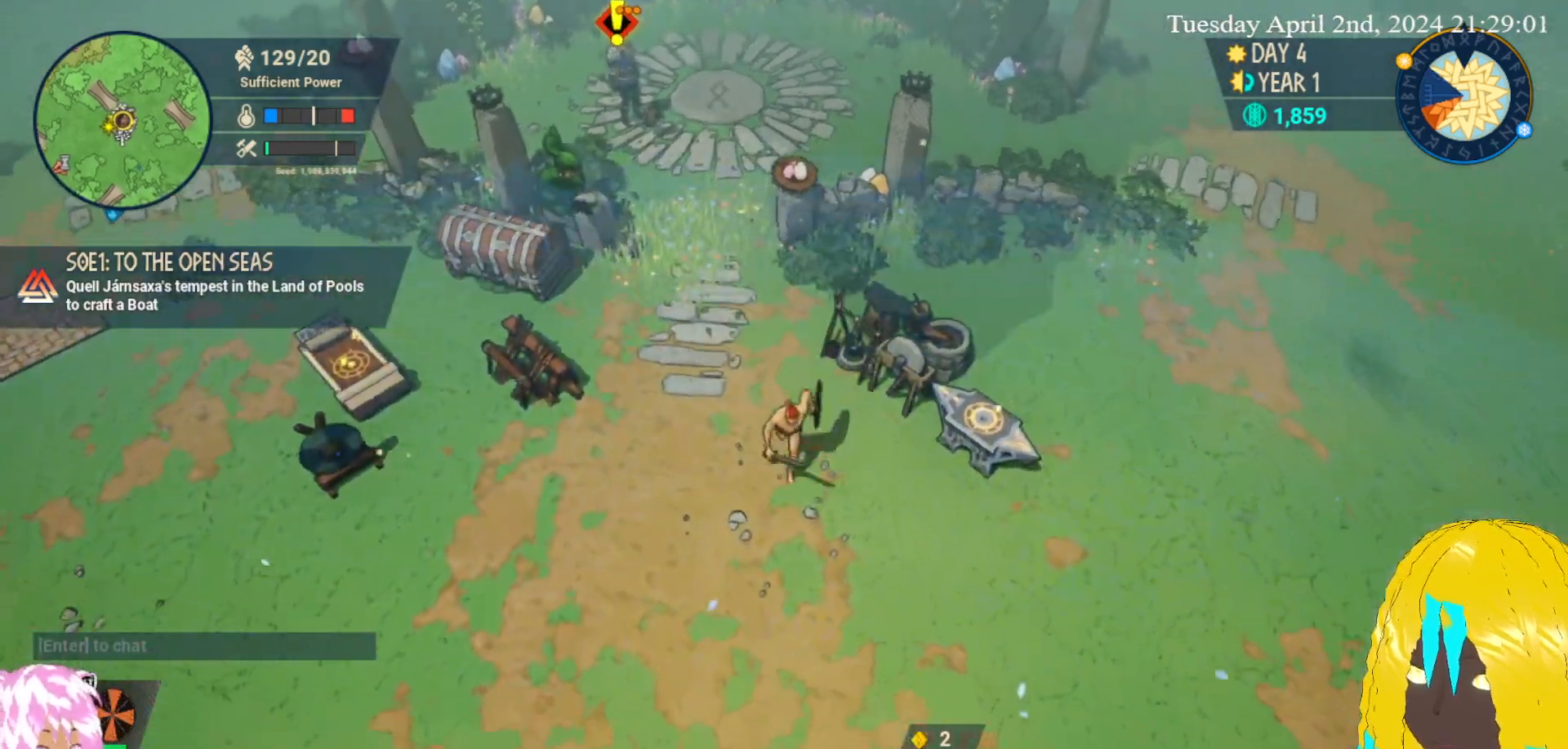
{"buttons": [], "left_stick": "down", "right_stick": "center", "events": [[150, "left_stick", "down-left"], [267, "left_stick", "left"], [483, "left_stick", "down"]]}
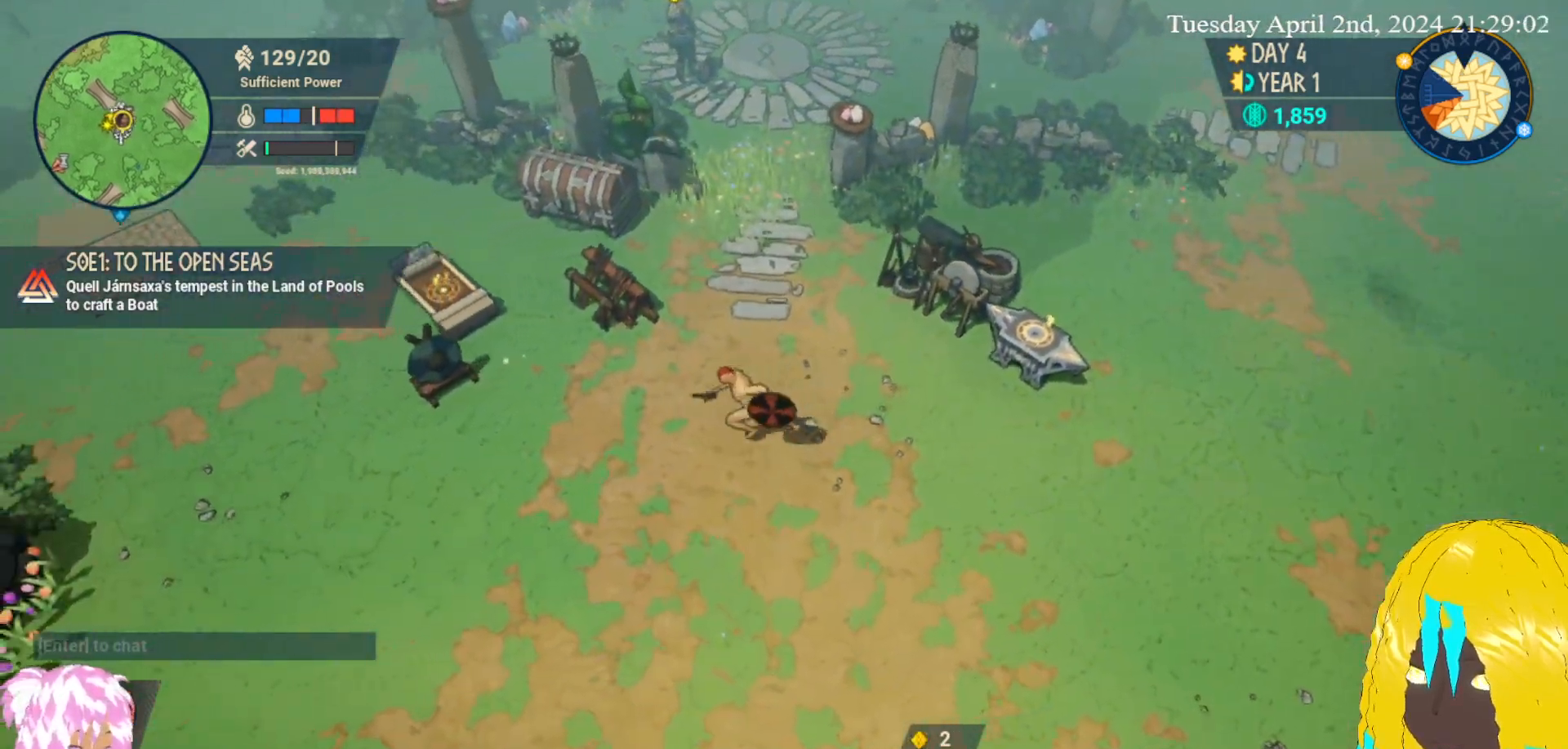
{"buttons": [], "left_stick": "up", "right_stick": "center", "events": [[83, "left_stick", "down-right"], [317, "left_stick", "up-right"], [467, "left_stick", "up"]]}
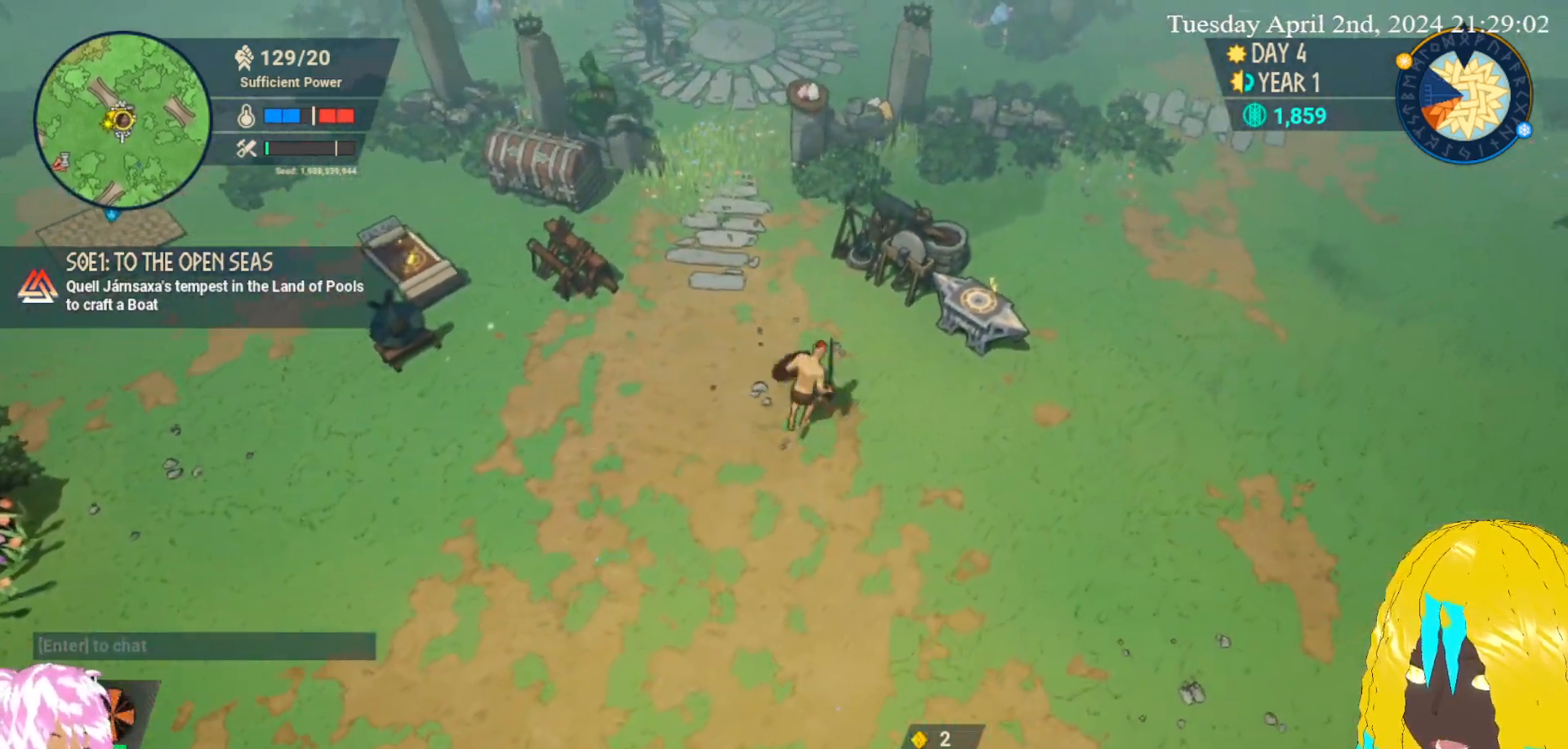
{"buttons": [], "left_stick": "up-right", "right_stick": "center", "events": [[50, "left_stick", "up-left"], [133, "left_stick", "down-left"], [183, "left_stick", "down-right"], [267, "left_stick", "right"], [400, "left_stick", "up-right"]]}
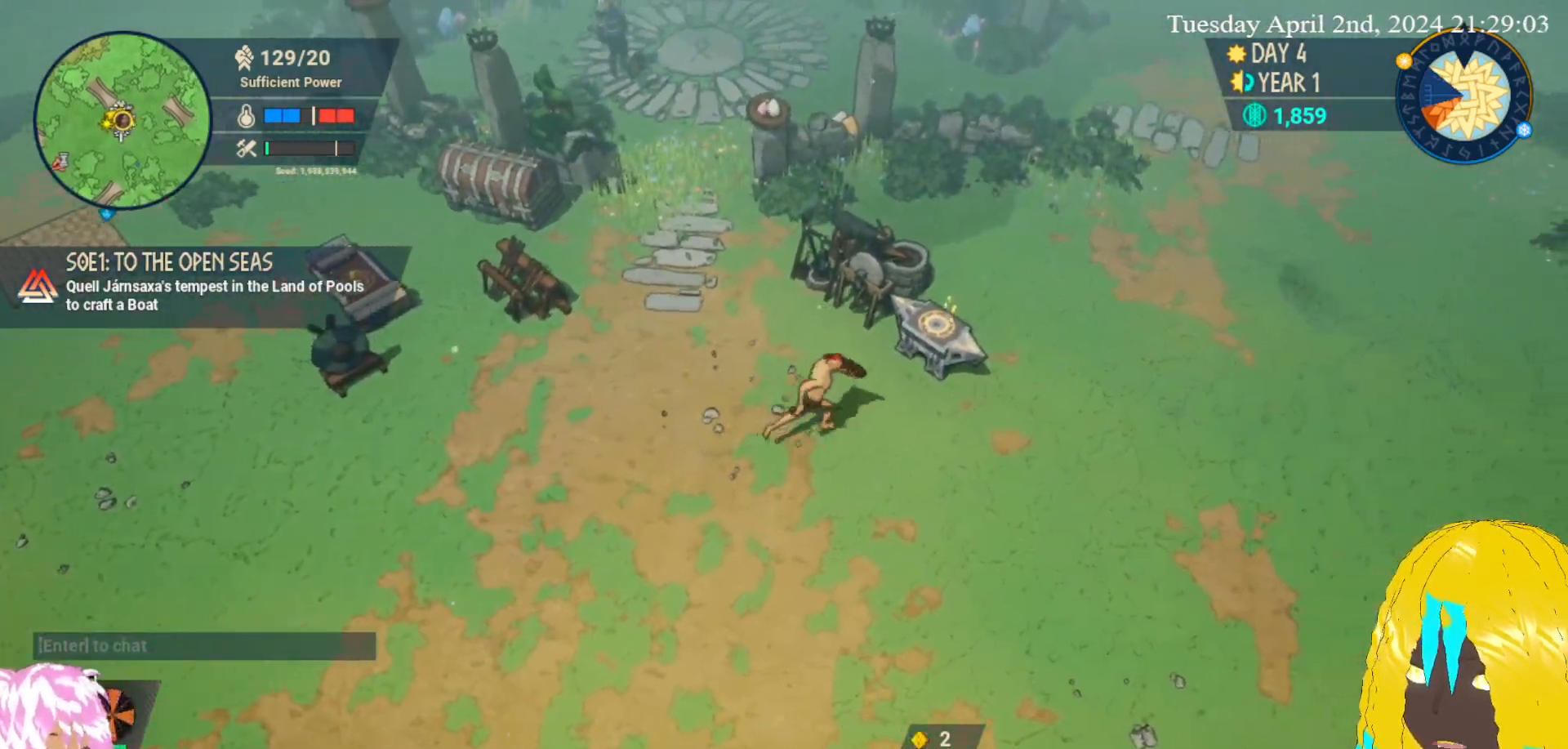
{"buttons": [], "left_stick": "center", "right_stick": "center", "events": [[283, "CROSS", "down"], [300, "left_stick", "center"], [400, "CROSS", "up"]]}
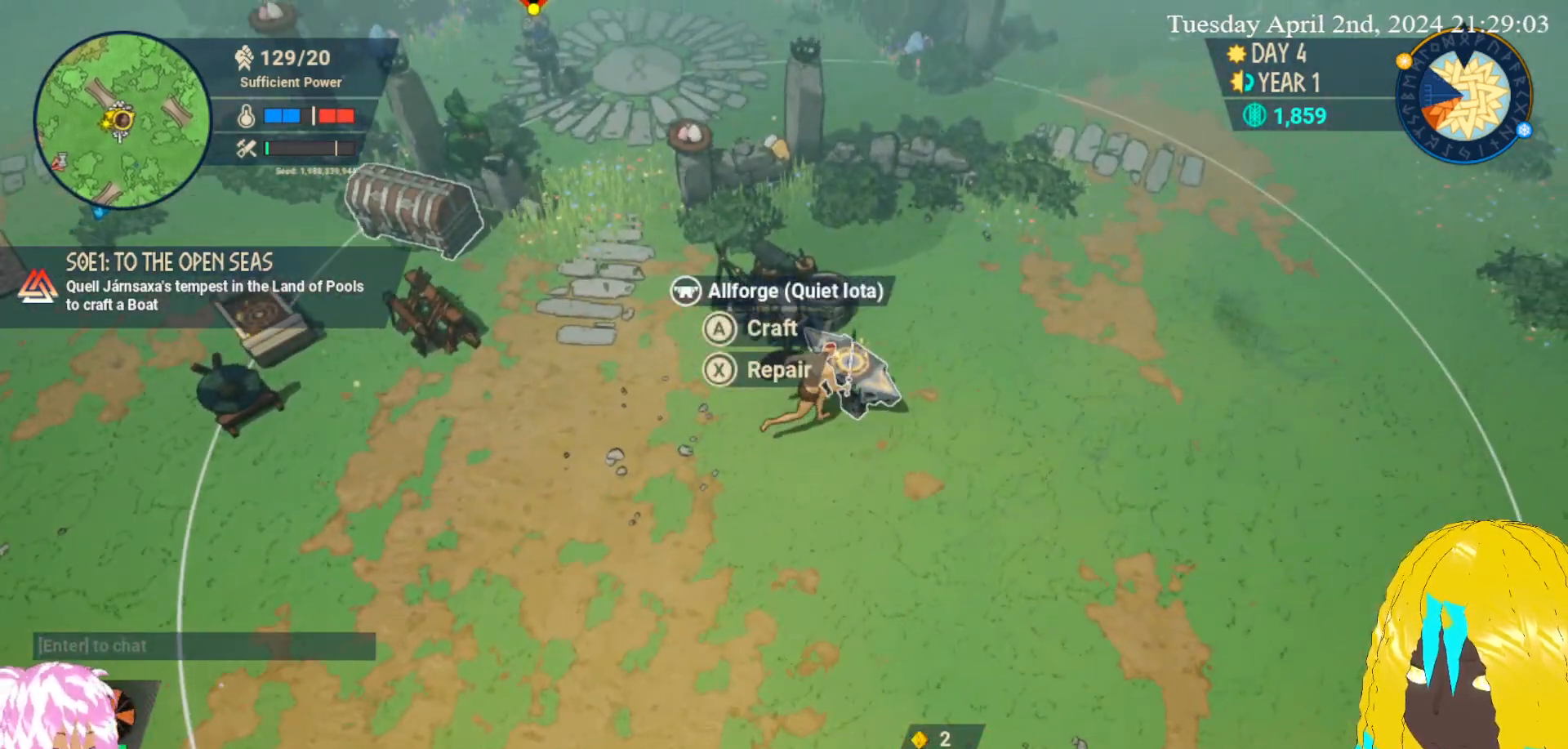
{"buttons": [], "left_stick": "center", "right_stick": "center", "events": []}
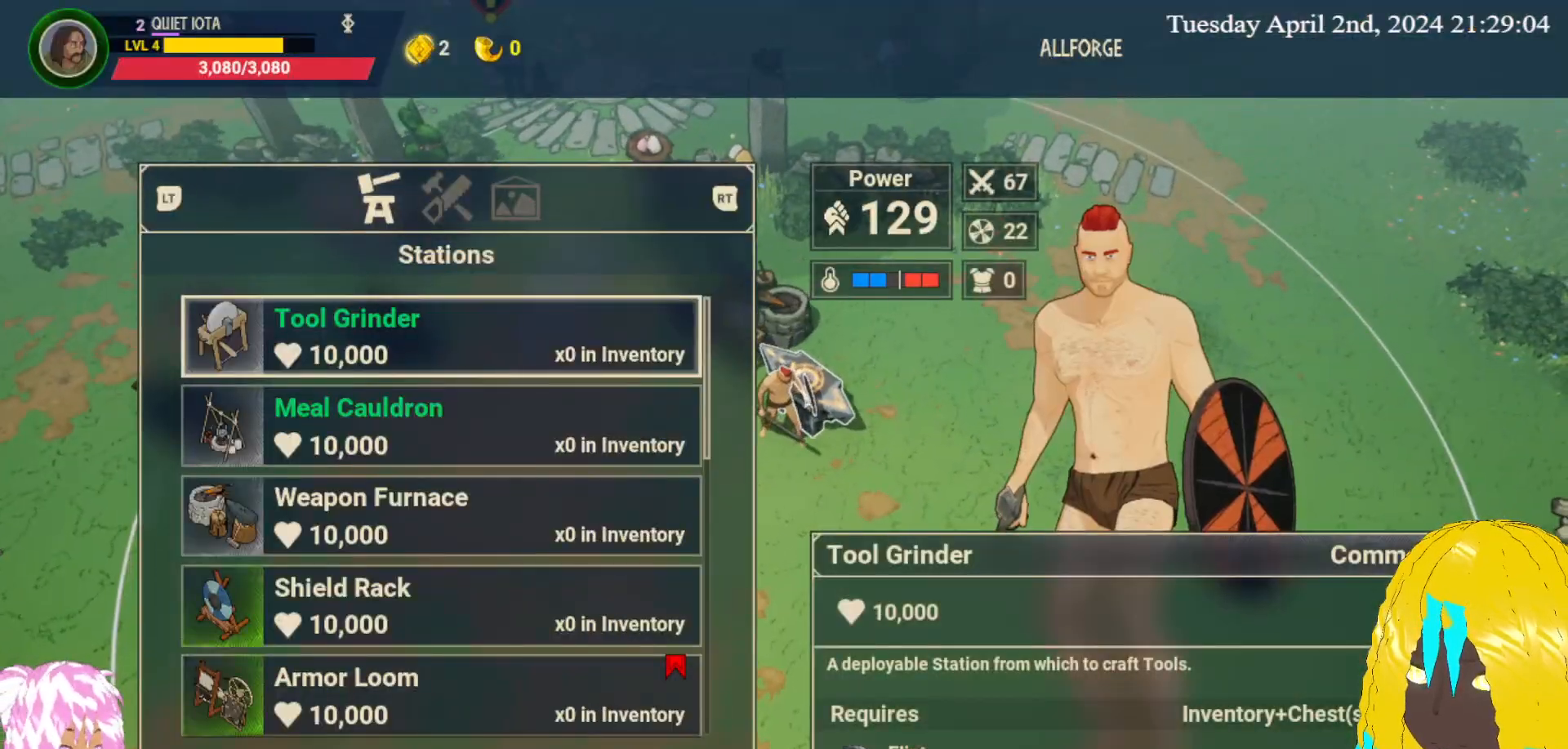
{"buttons": [], "left_stick": "down", "right_stick": "center", "events": [[450, "left_stick", "down"]]}
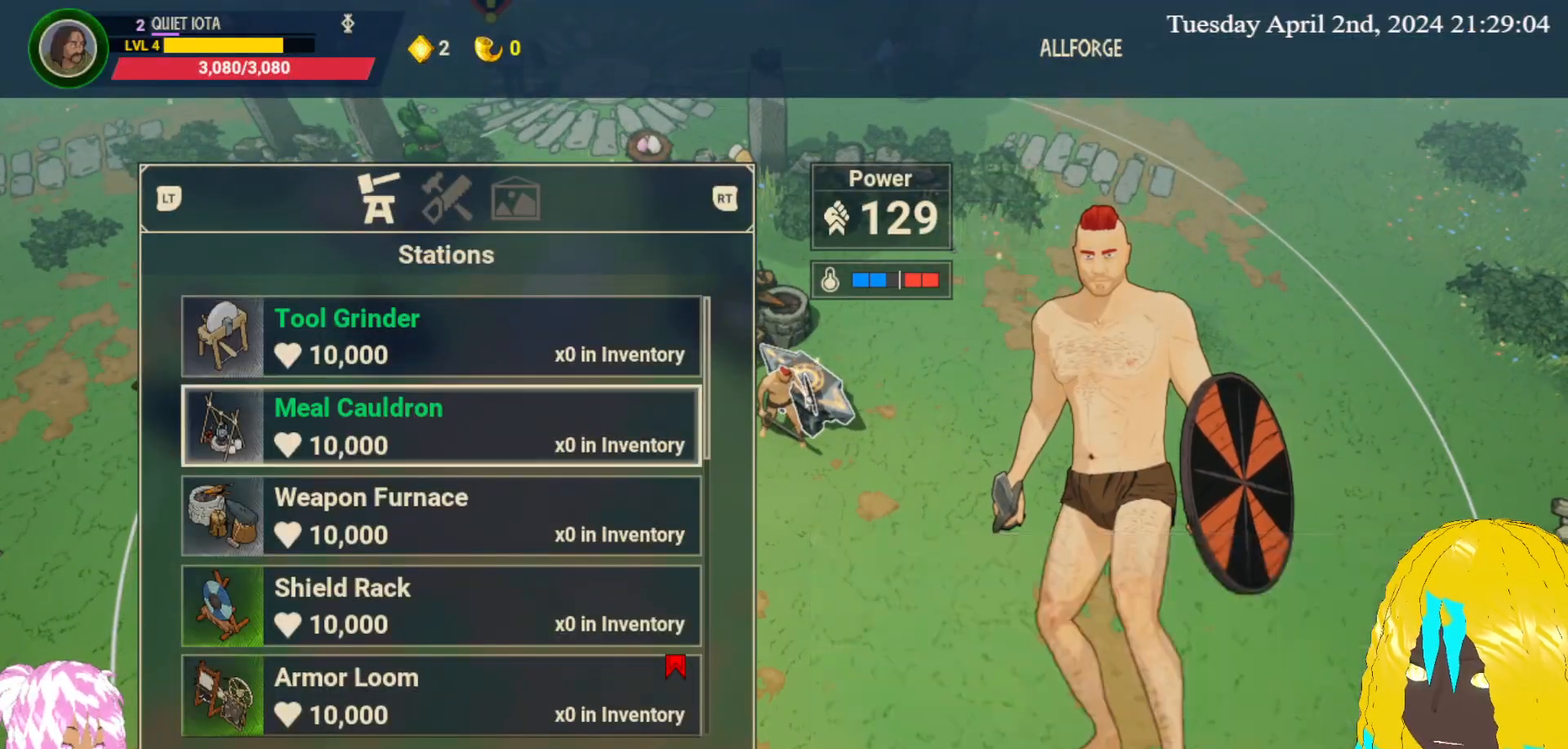
{"buttons": [], "left_stick": "center", "right_stick": "center", "events": [[100, "left_stick", "center"], [350, "left_stick", "down"], [450, "left_stick", "center"]]}
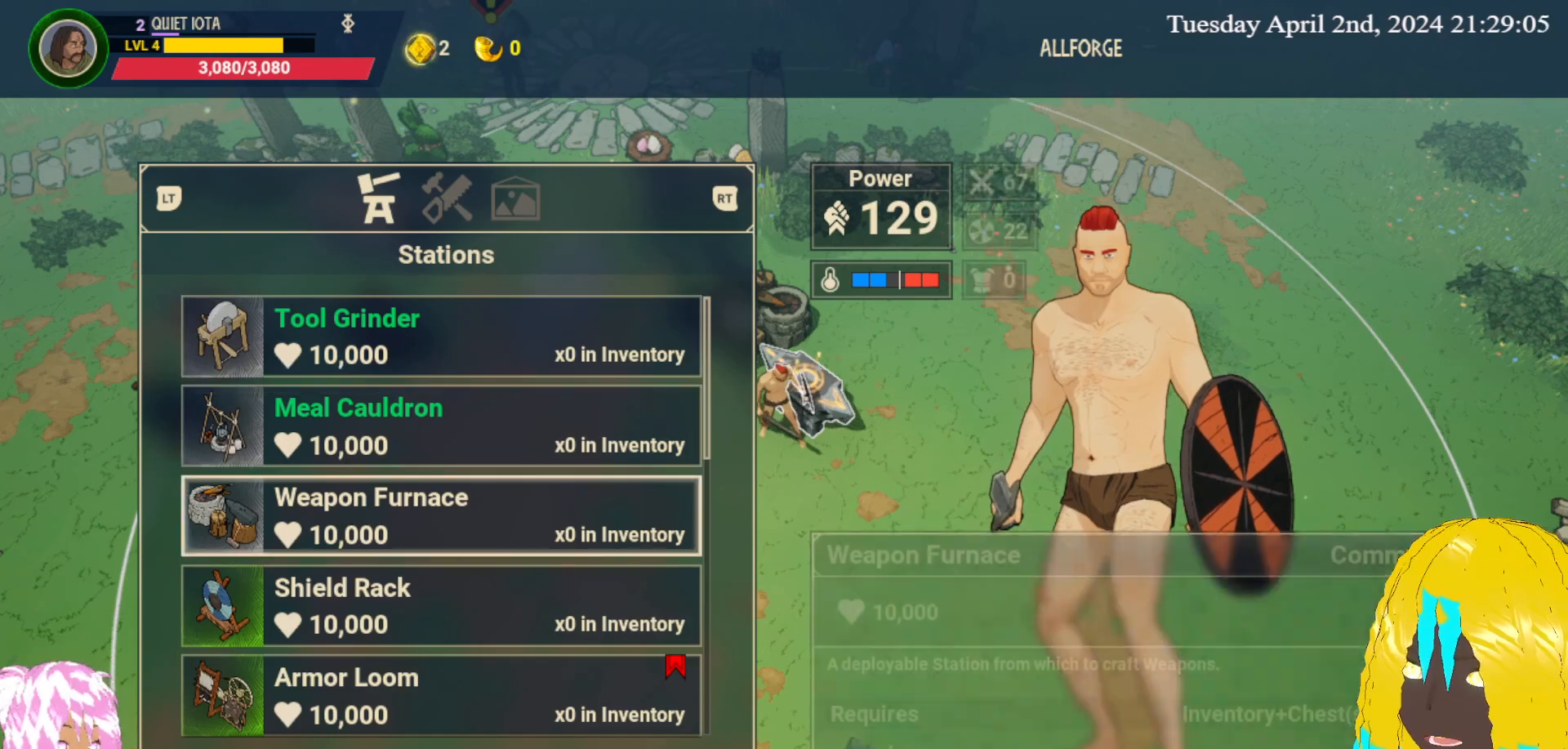
{"buttons": [], "left_stick": "center", "right_stick": "center", "events": []}
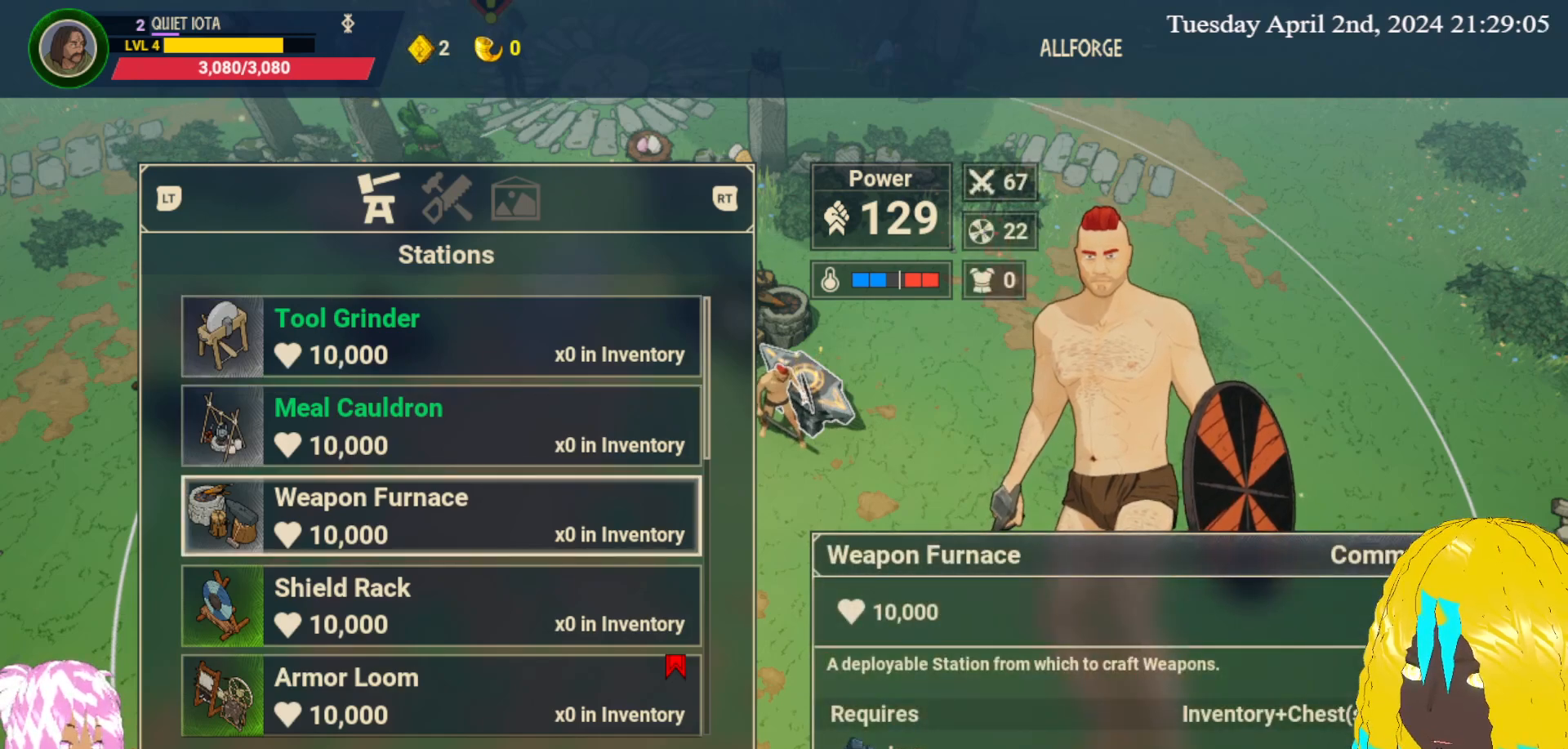
{"buttons": [], "left_stick": "center", "right_stick": "center", "events": []}
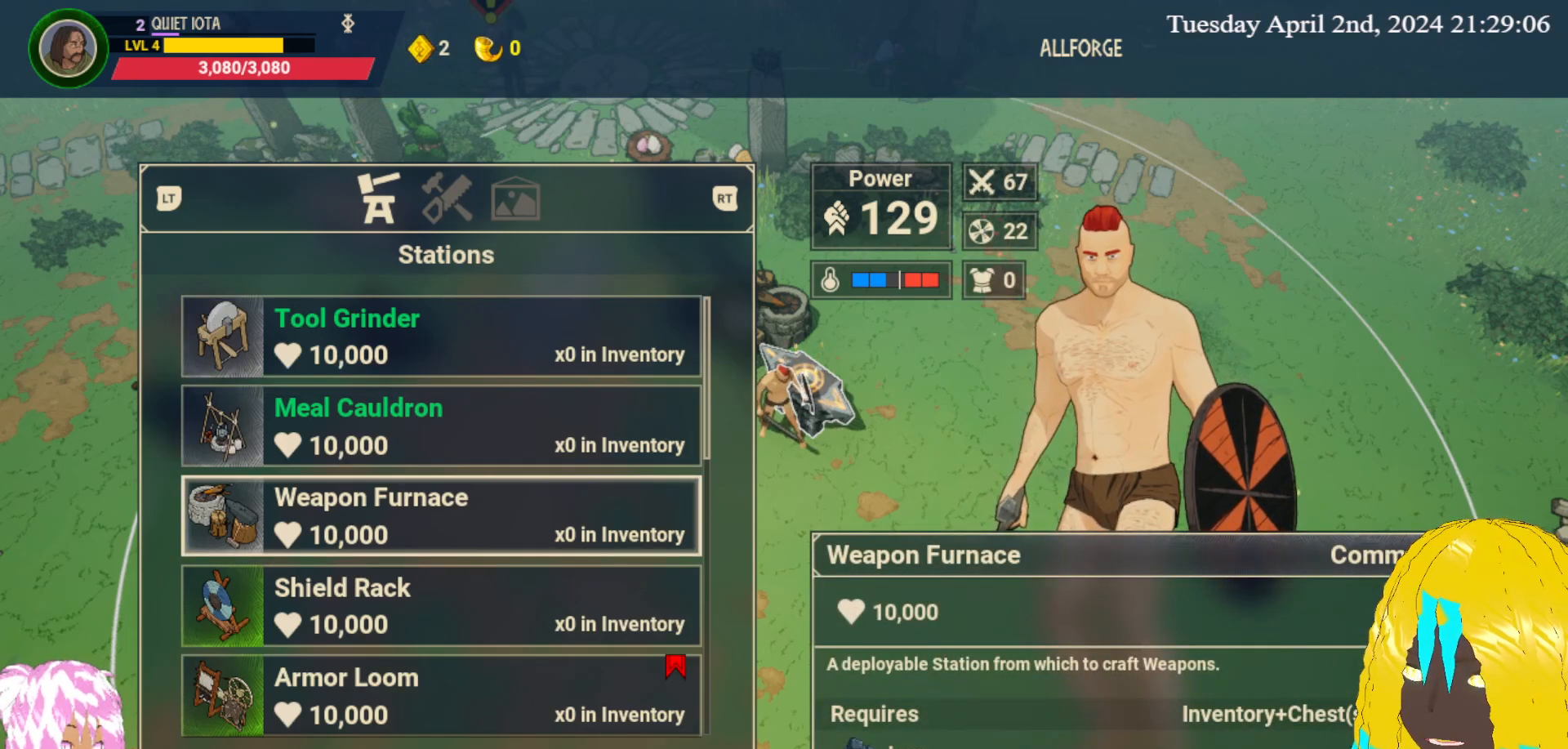
{"buttons": [], "left_stick": "center", "right_stick": "center", "events": [[267, "left_stick", "down"], [467, "left_stick", "center"]]}
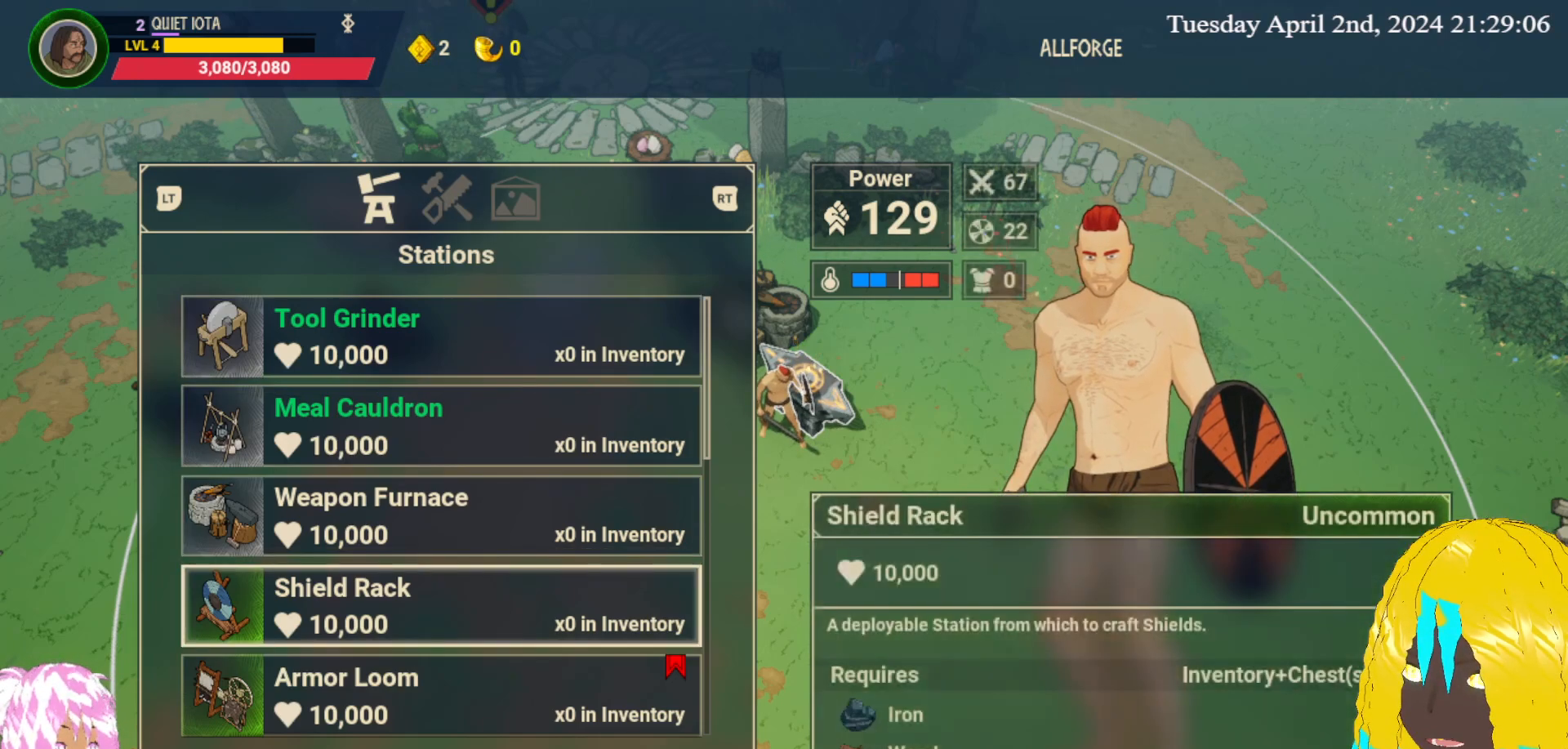
{"buttons": [], "left_stick": "center", "right_stick": "center", "events": []}
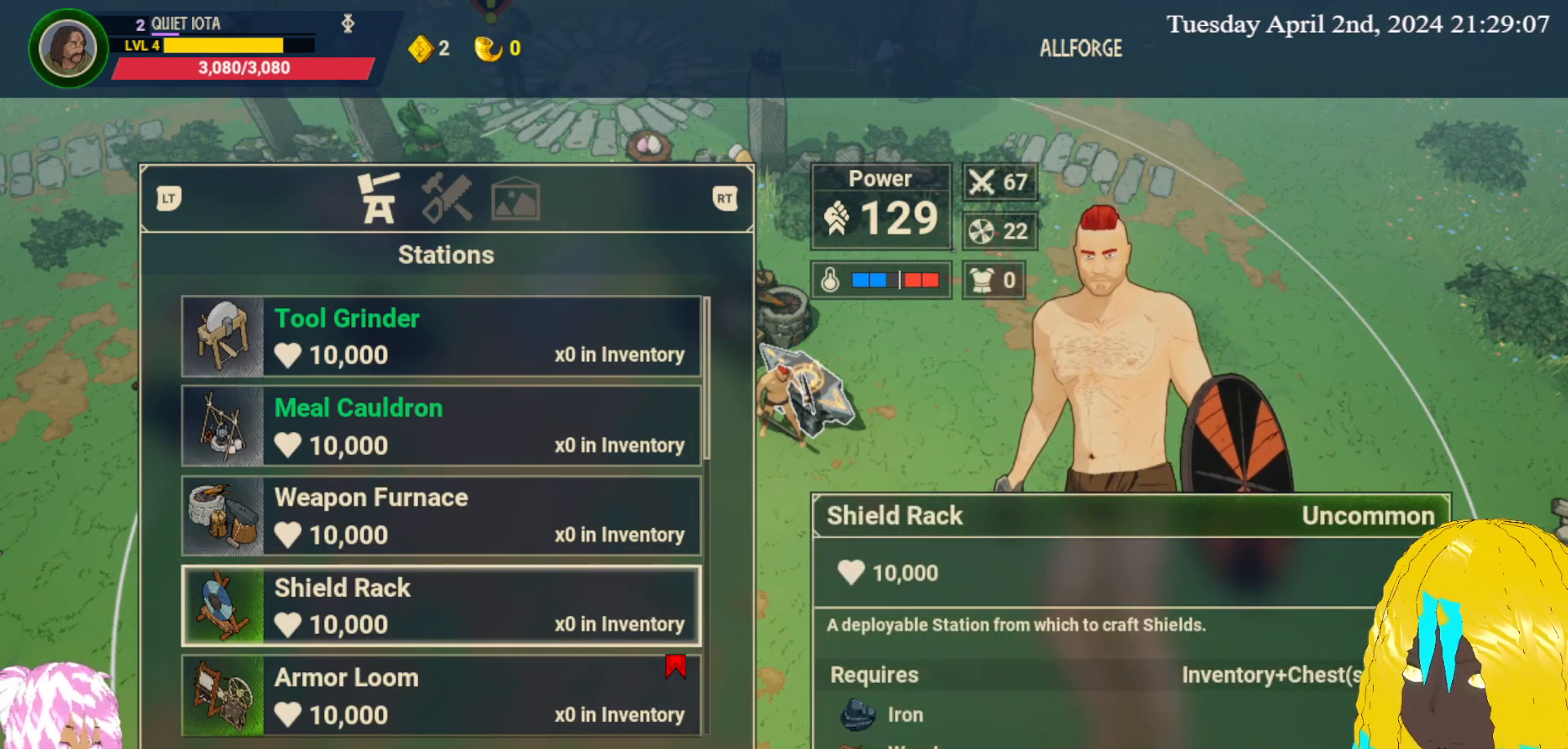
{"buttons": [], "left_stick": "center", "right_stick": "center", "events": []}